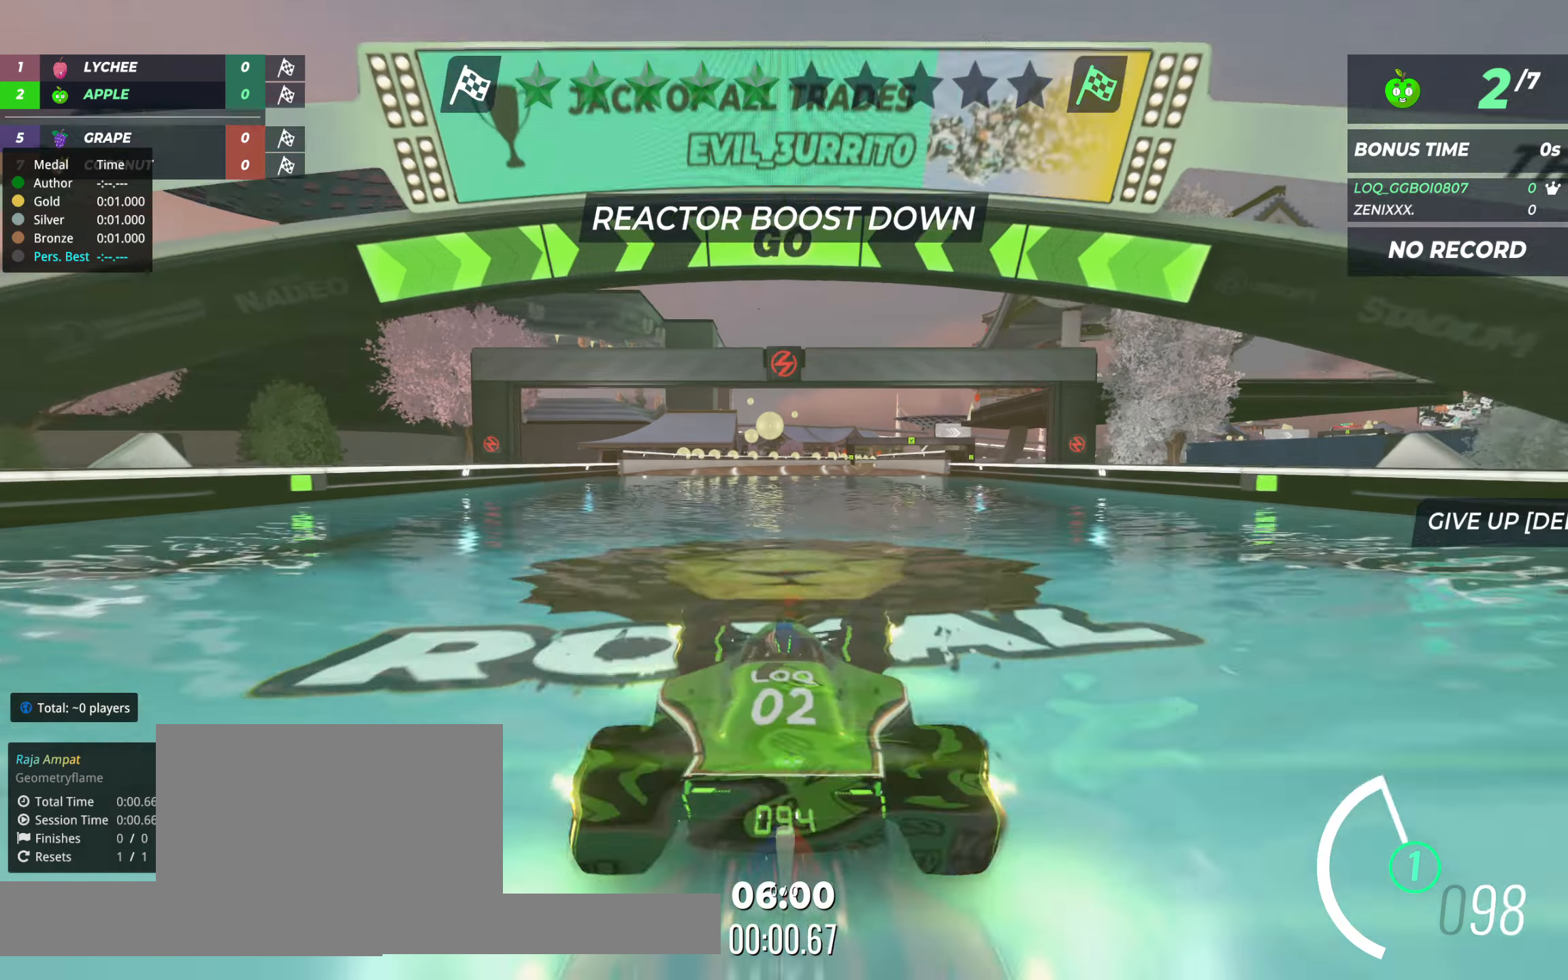
Gameplay with keyboard; each line is a JSON object with the keys held at the frame after it. "events" lists presses ("down") and releases ("up") of "down", "left", "right" and "up" between this image and that frame as [ms after this image, input, new state], when the widget could be followed in between. No other keys are recorded. Mouse input is not recorded.
{"keys": ["up"], "events": [[156, "right", "down"], [234, "right", "up"]]}
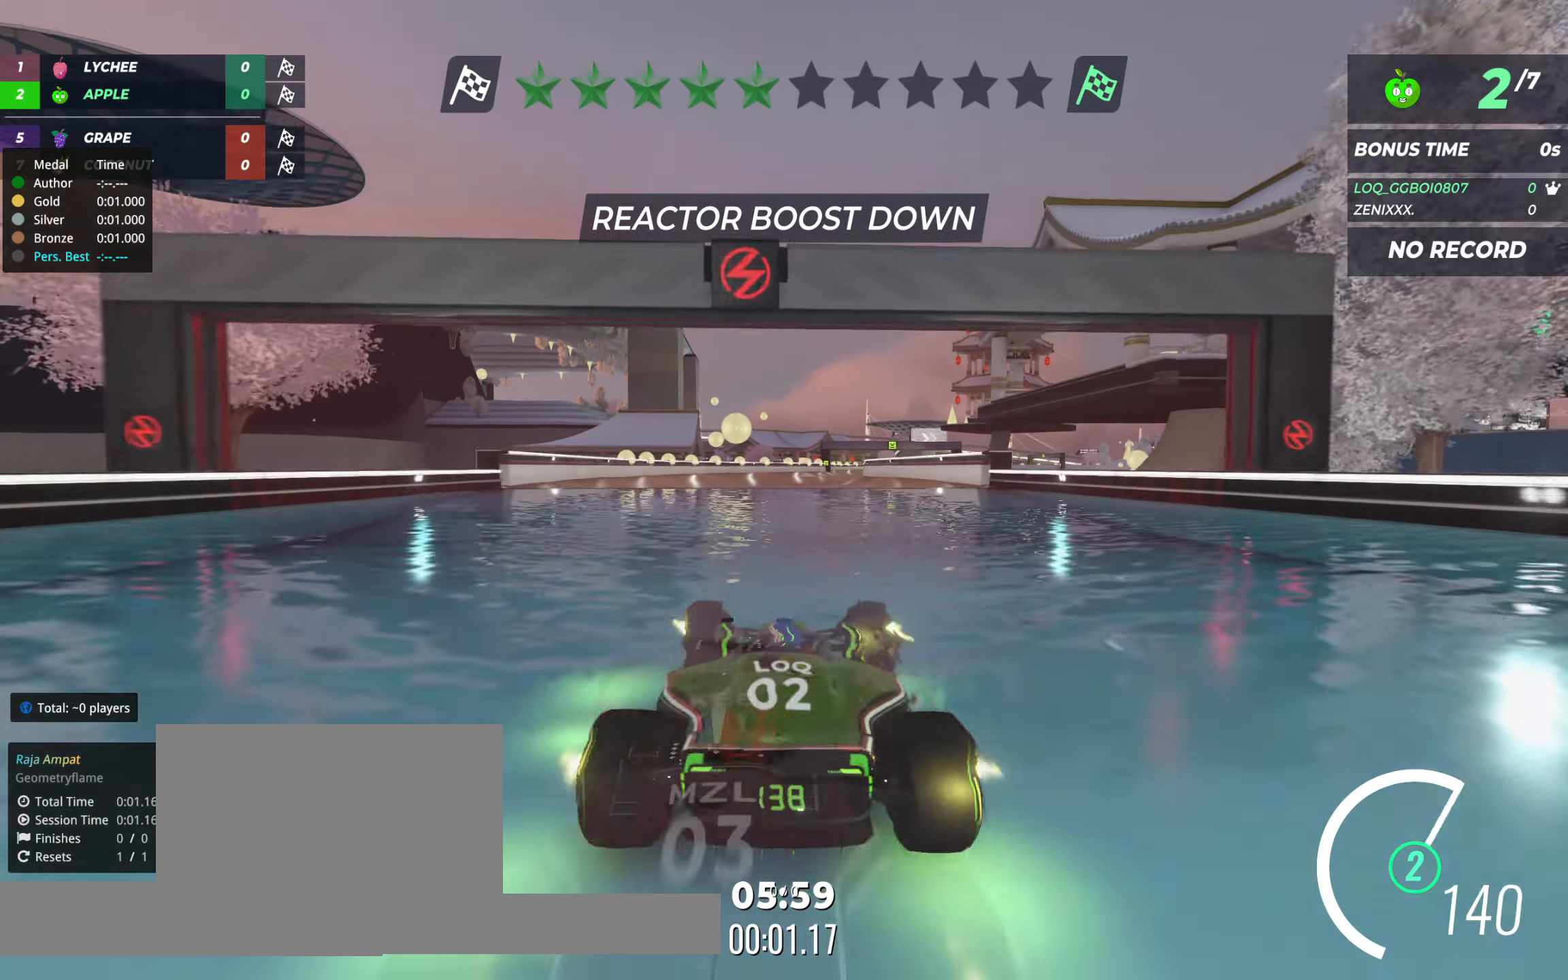
{"keys": ["up"], "events": []}
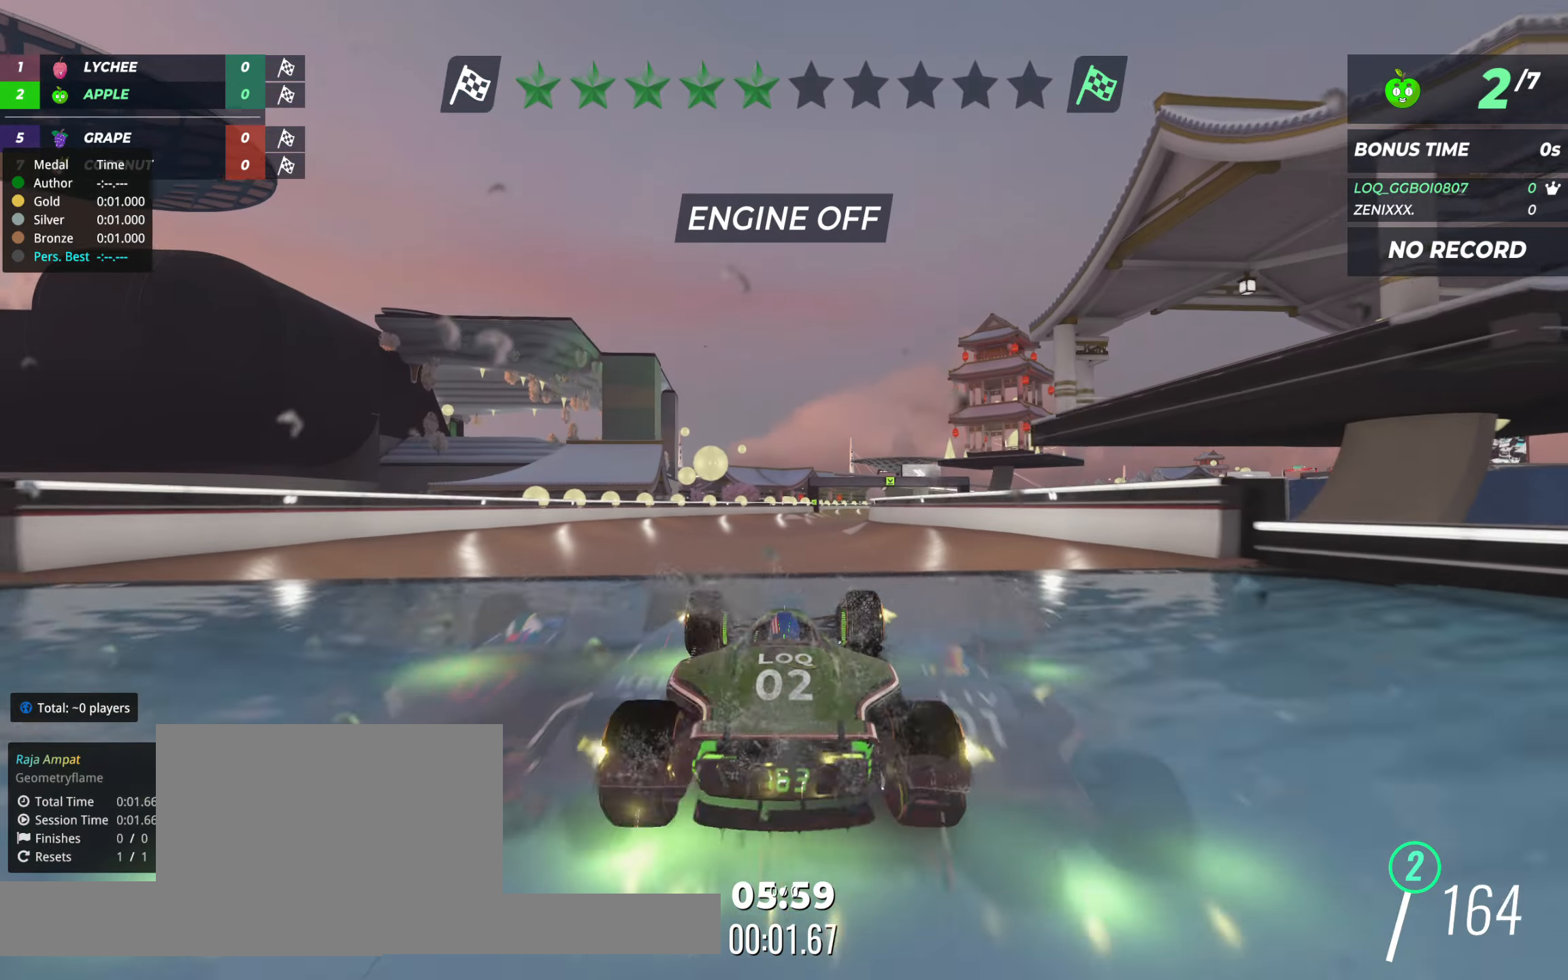
{"keys": ["right", "up"], "events": [[447, "right", "down"]]}
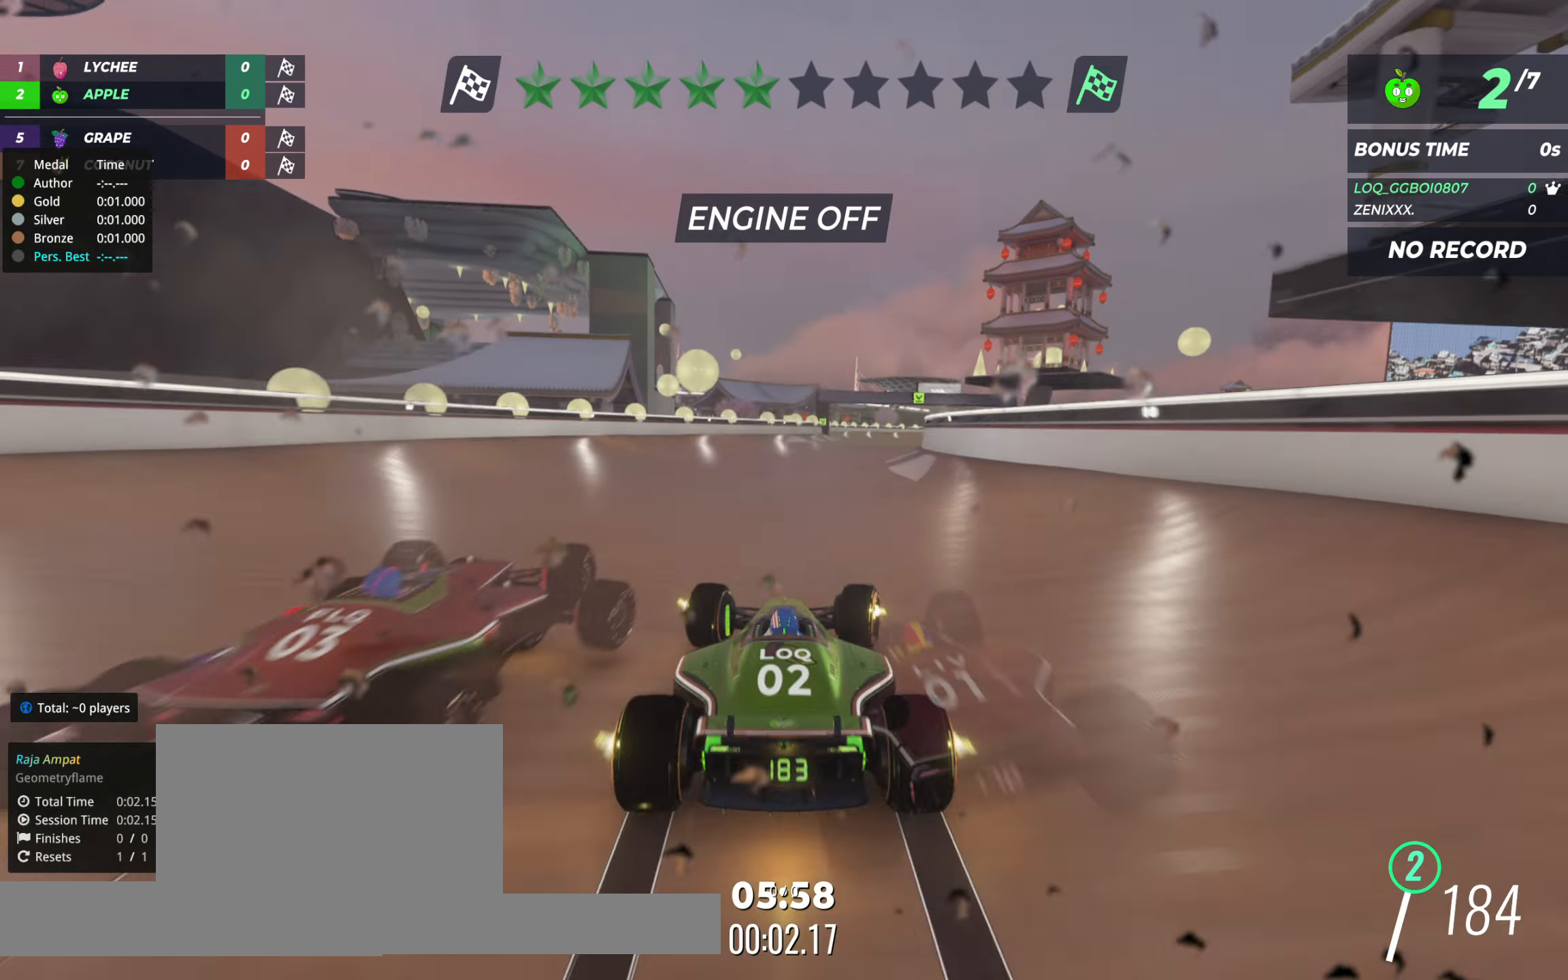
{"keys": ["left", "up"], "events": [[155, "right", "up"], [233, "right", "down"], [272, "right", "up"], [447, "left", "down"]]}
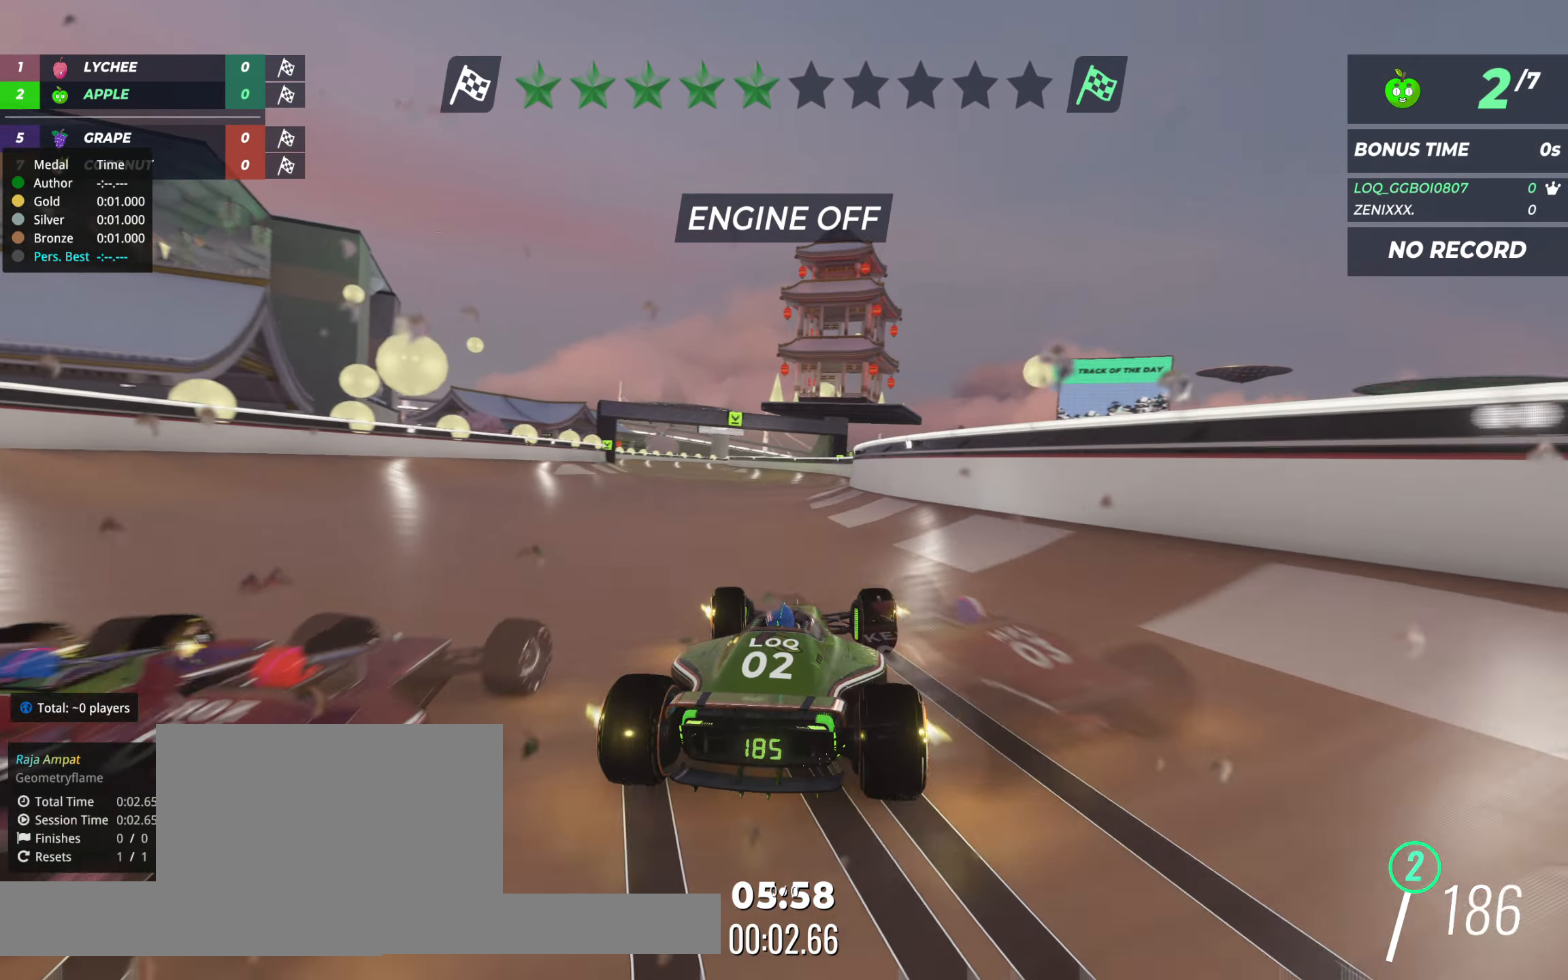
{"keys": ["up"], "events": [[39, "left", "up"]]}
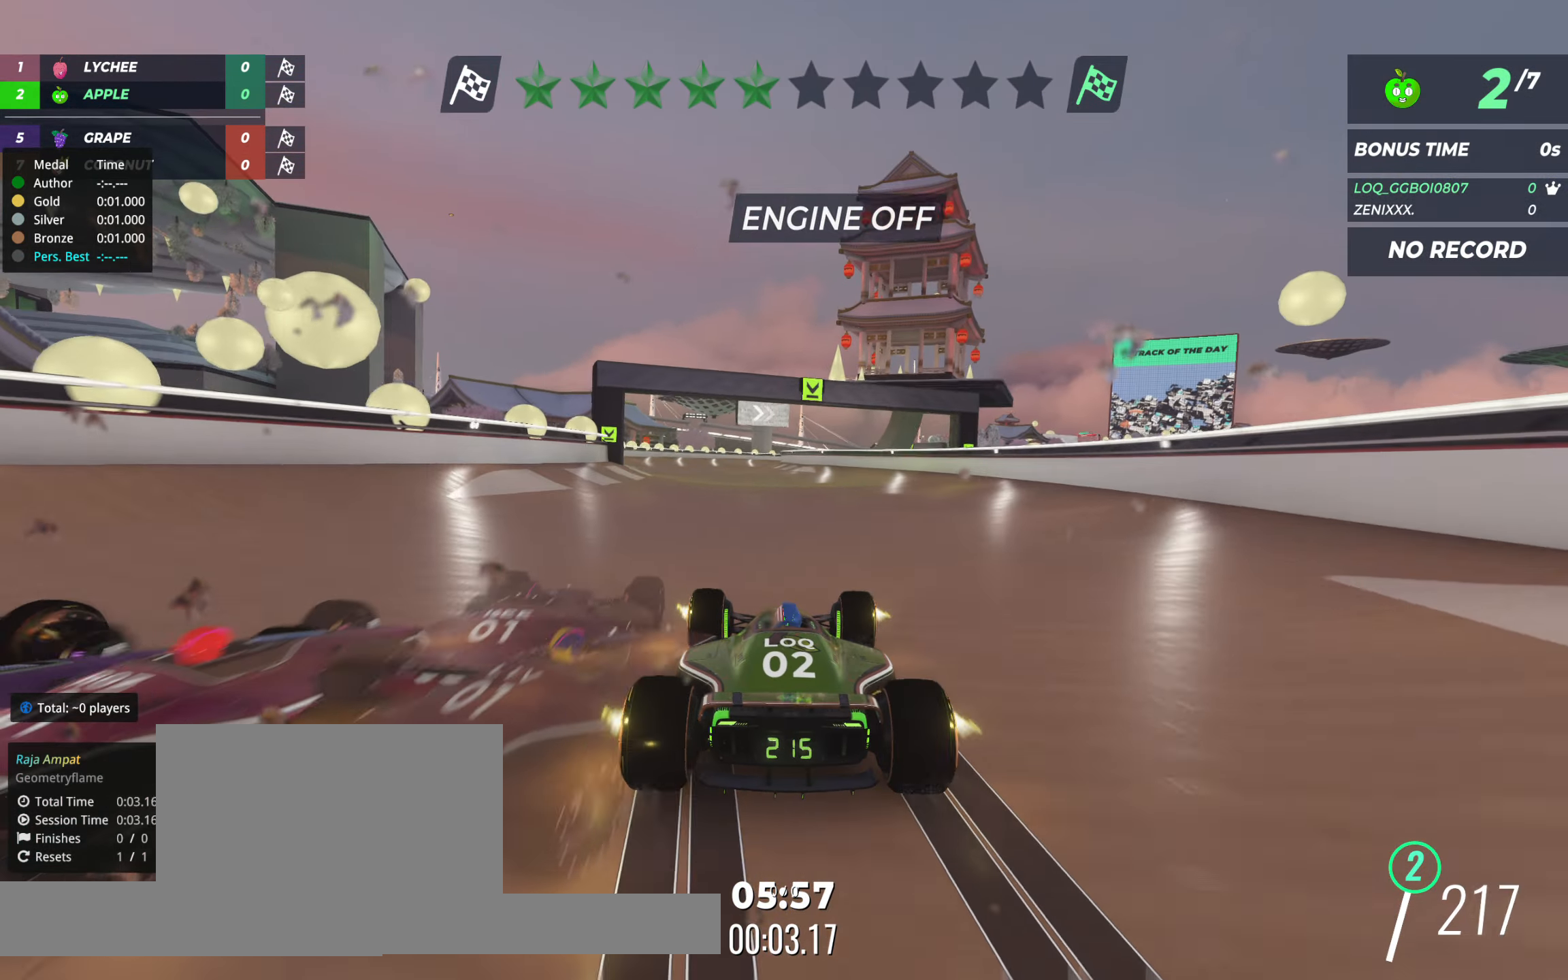
{"keys": ["right", "up"], "events": [[272, "left", "down"], [388, "left", "up"], [485, "right", "down"]]}
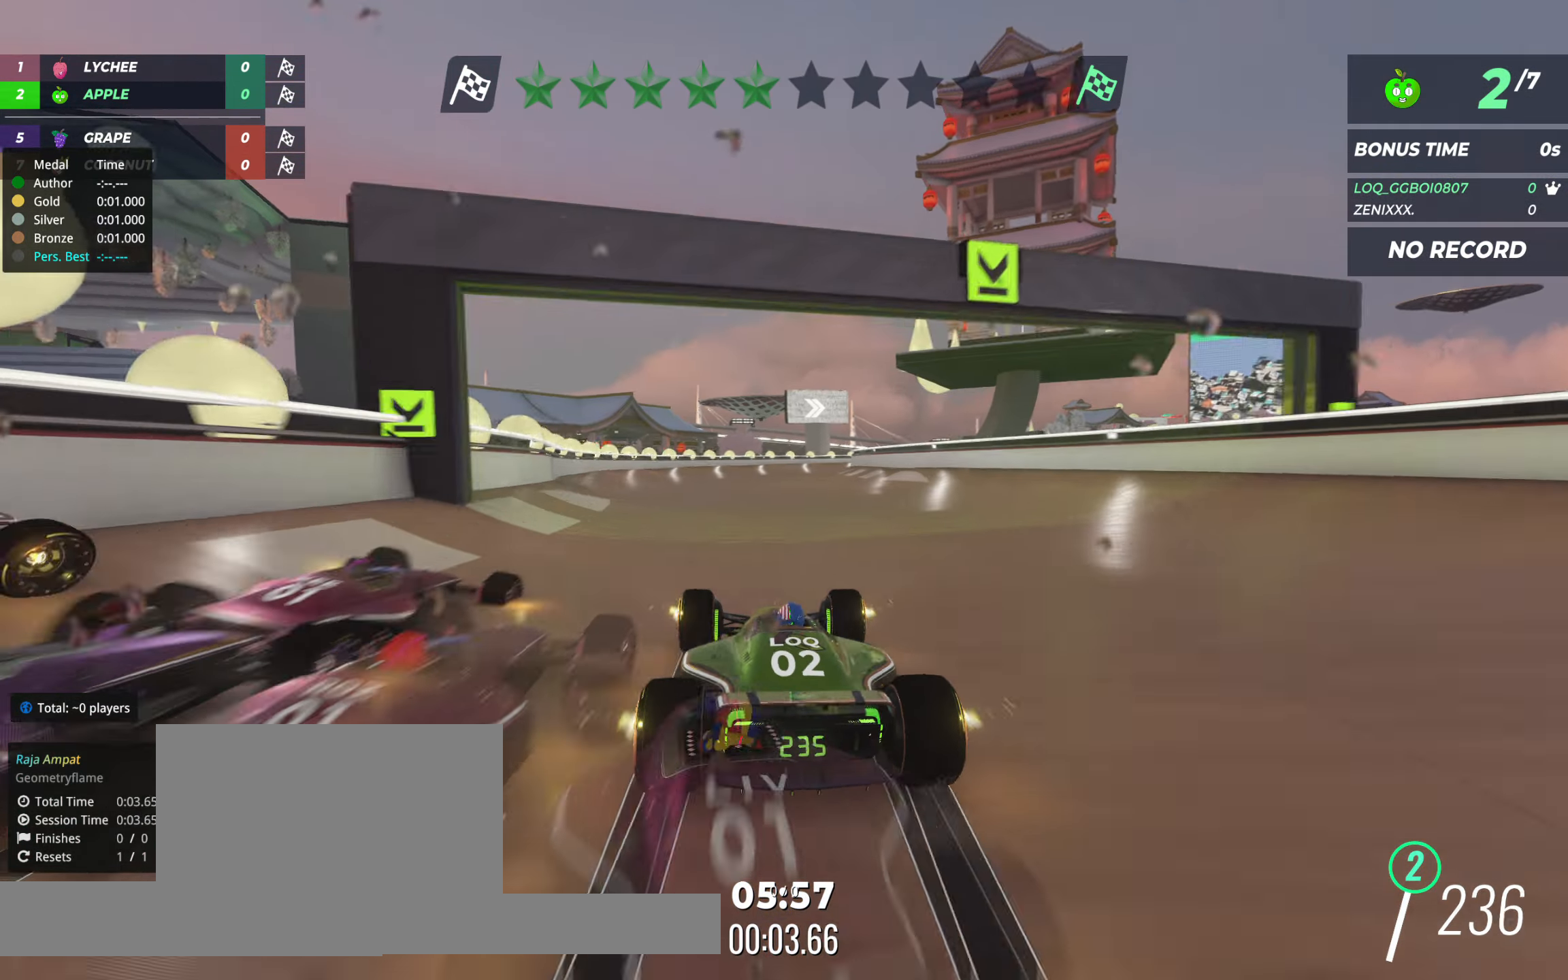
{"keys": ["up"], "events": [[98, "right", "up"], [273, "right", "down"], [448, "right", "up"]]}
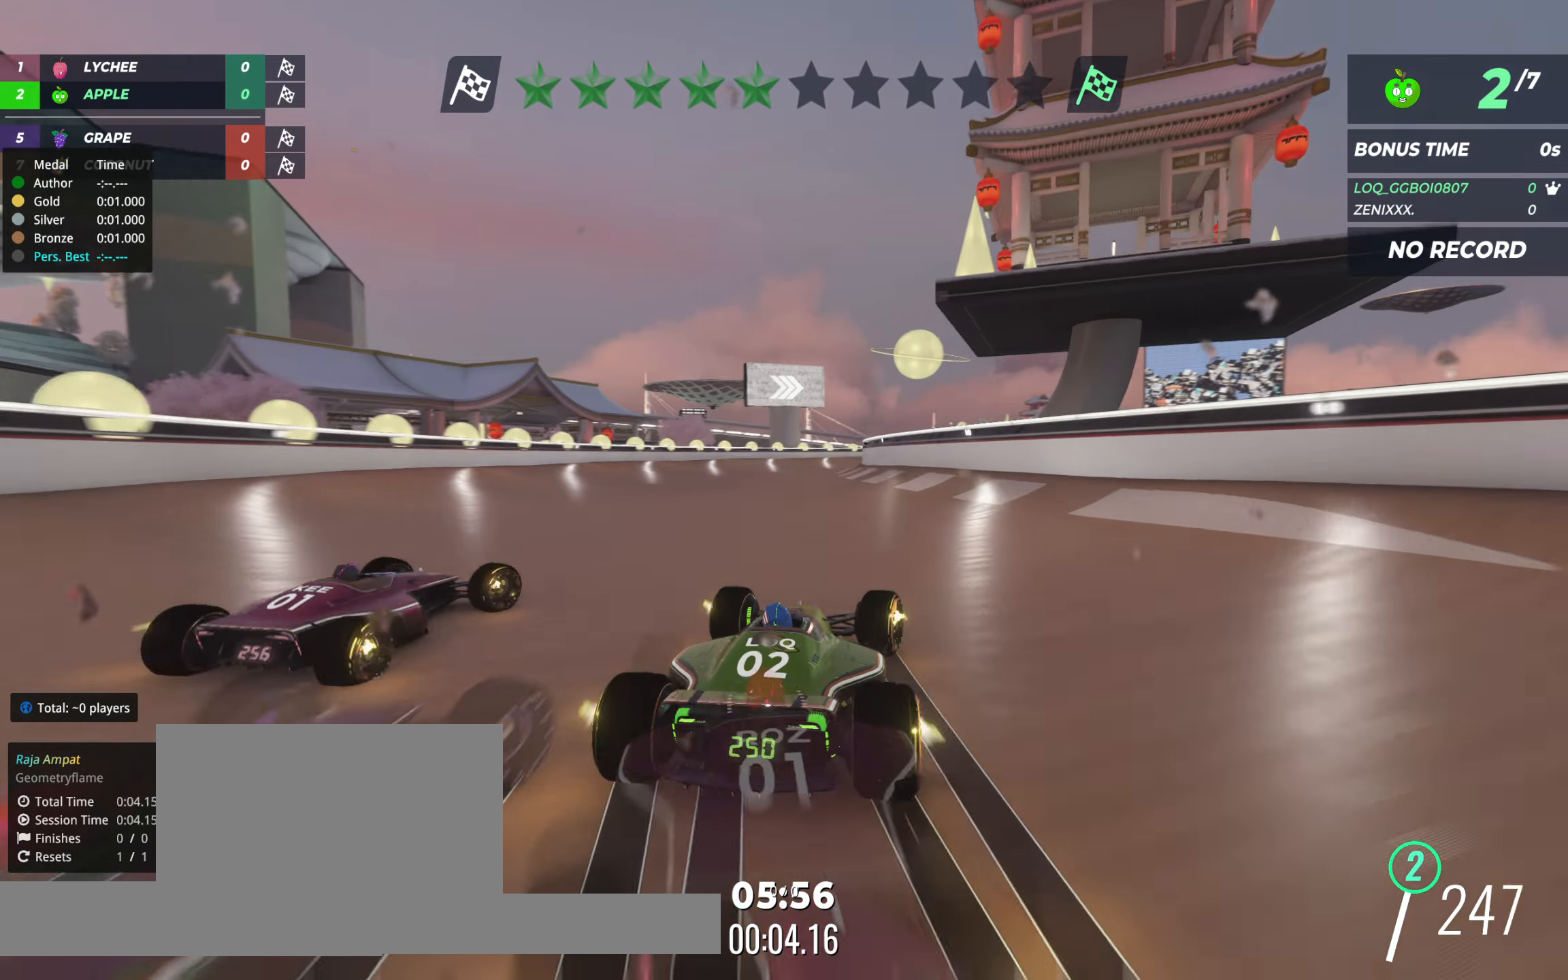
{"keys": ["up"], "events": [[97, "right", "down"], [194, "right", "up"], [291, "right", "down"], [408, "right", "up"]]}
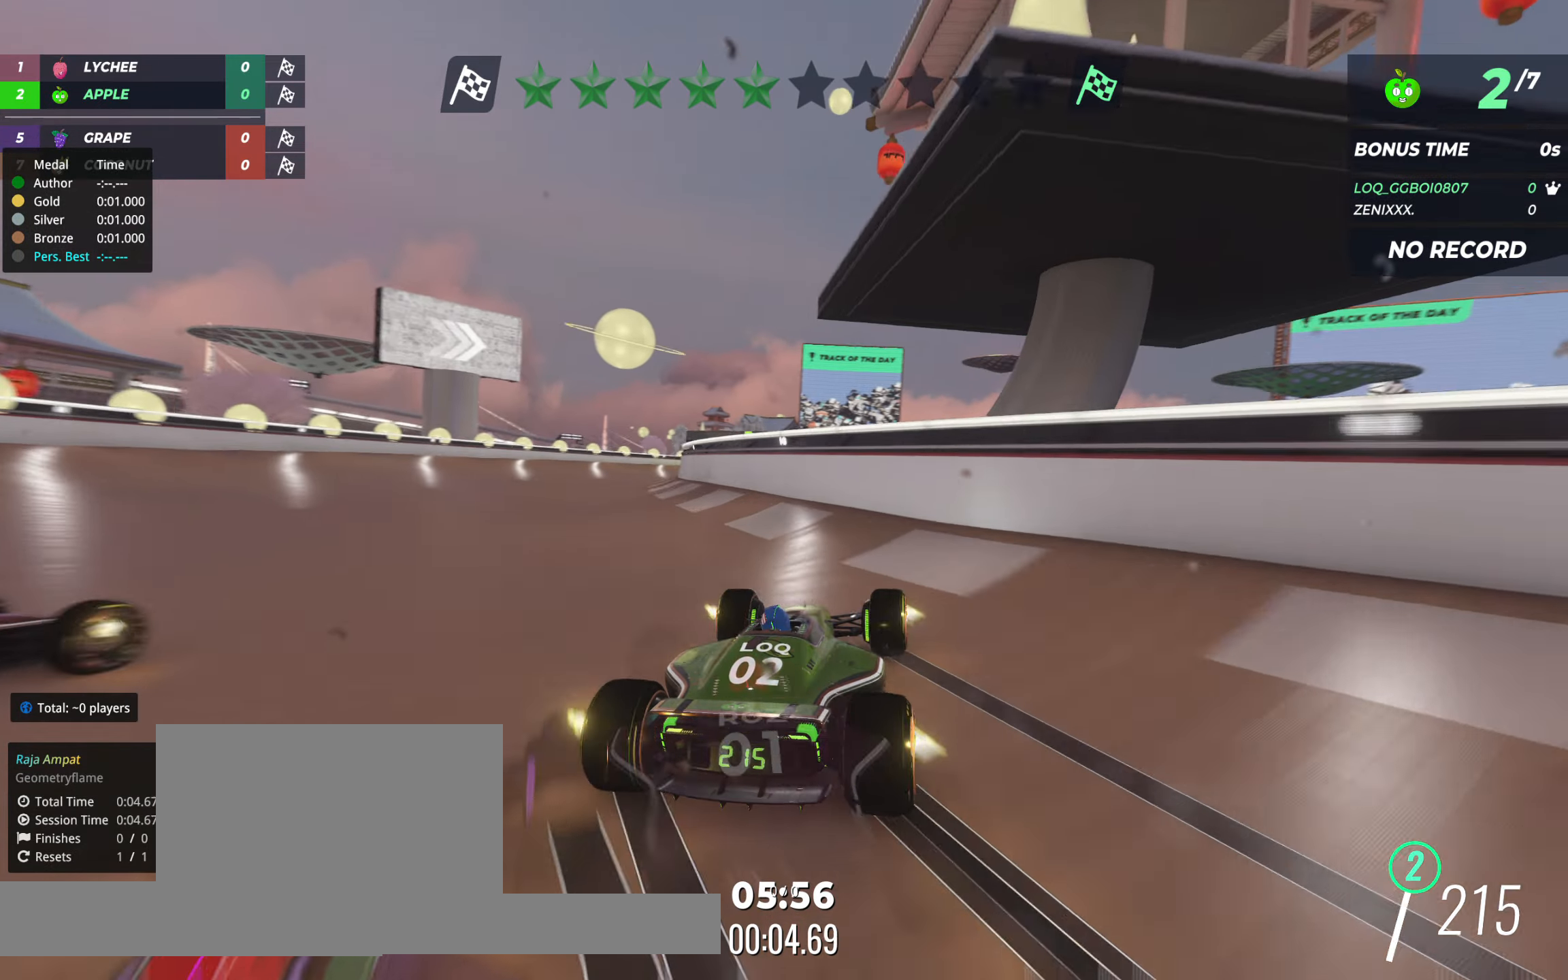
{"keys": ["up"], "events": [[136, "right", "down"], [195, "right", "up"], [350, "left", "down"], [428, "left", "up"]]}
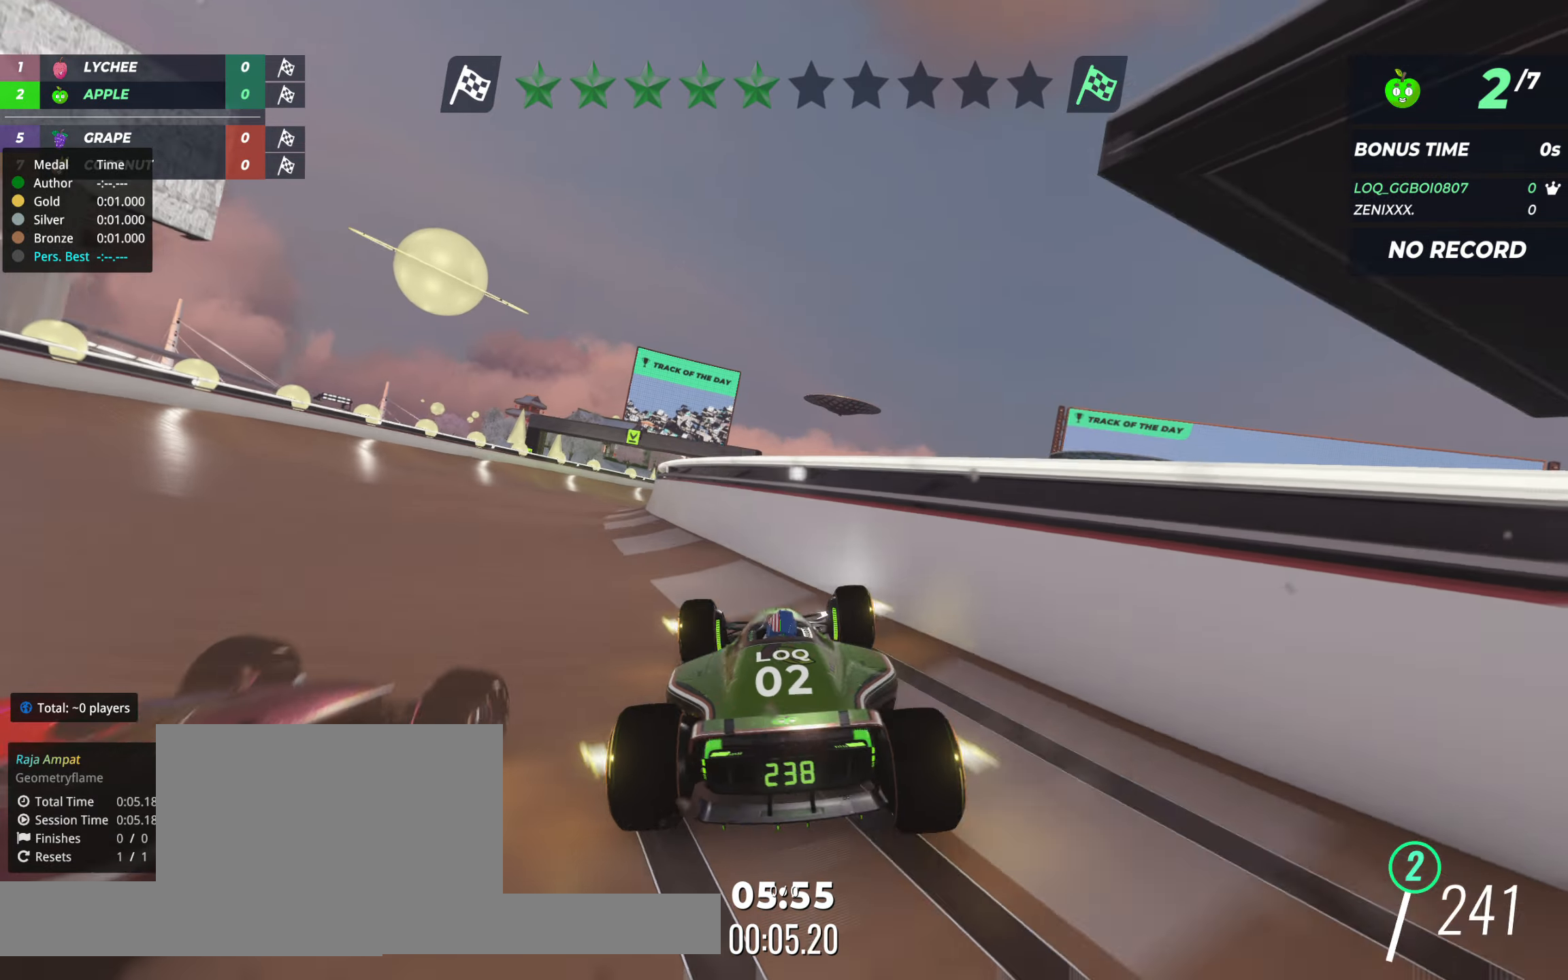
{"keys": ["right", "up"], "events": [[58, "right", "down"], [136, "right", "up"], [272, "right", "down"], [388, "right", "up"], [447, "right", "down"]]}
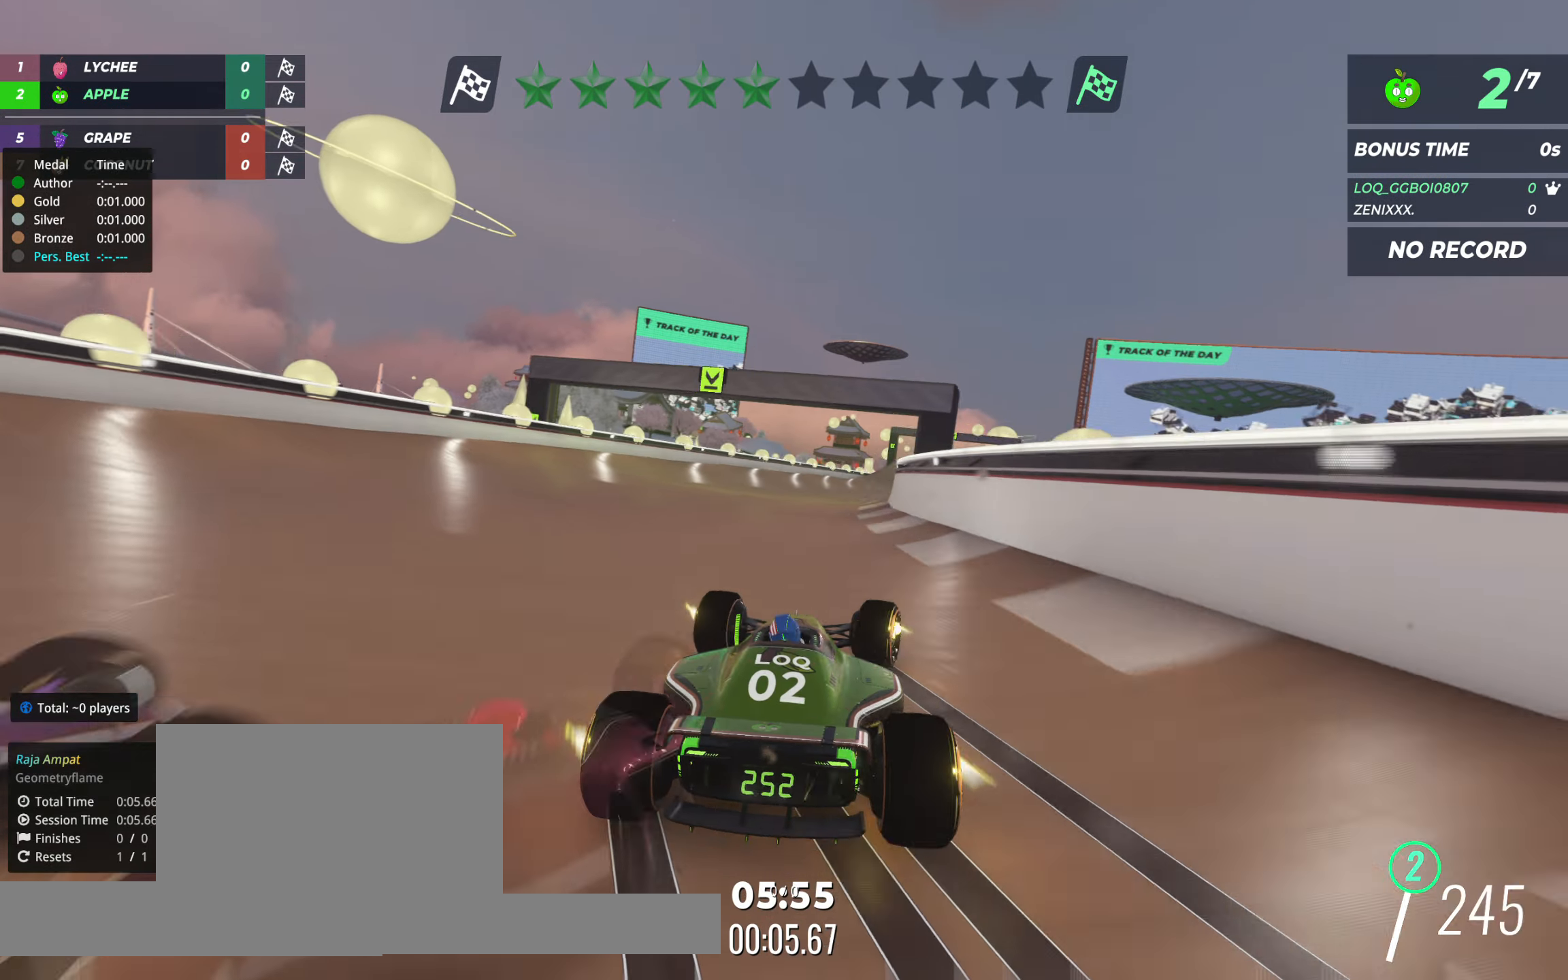
{"keys": ["left", "up"], "events": [[234, "right", "up"], [311, "right", "down"], [389, "right", "up"], [447, "left", "down"]]}
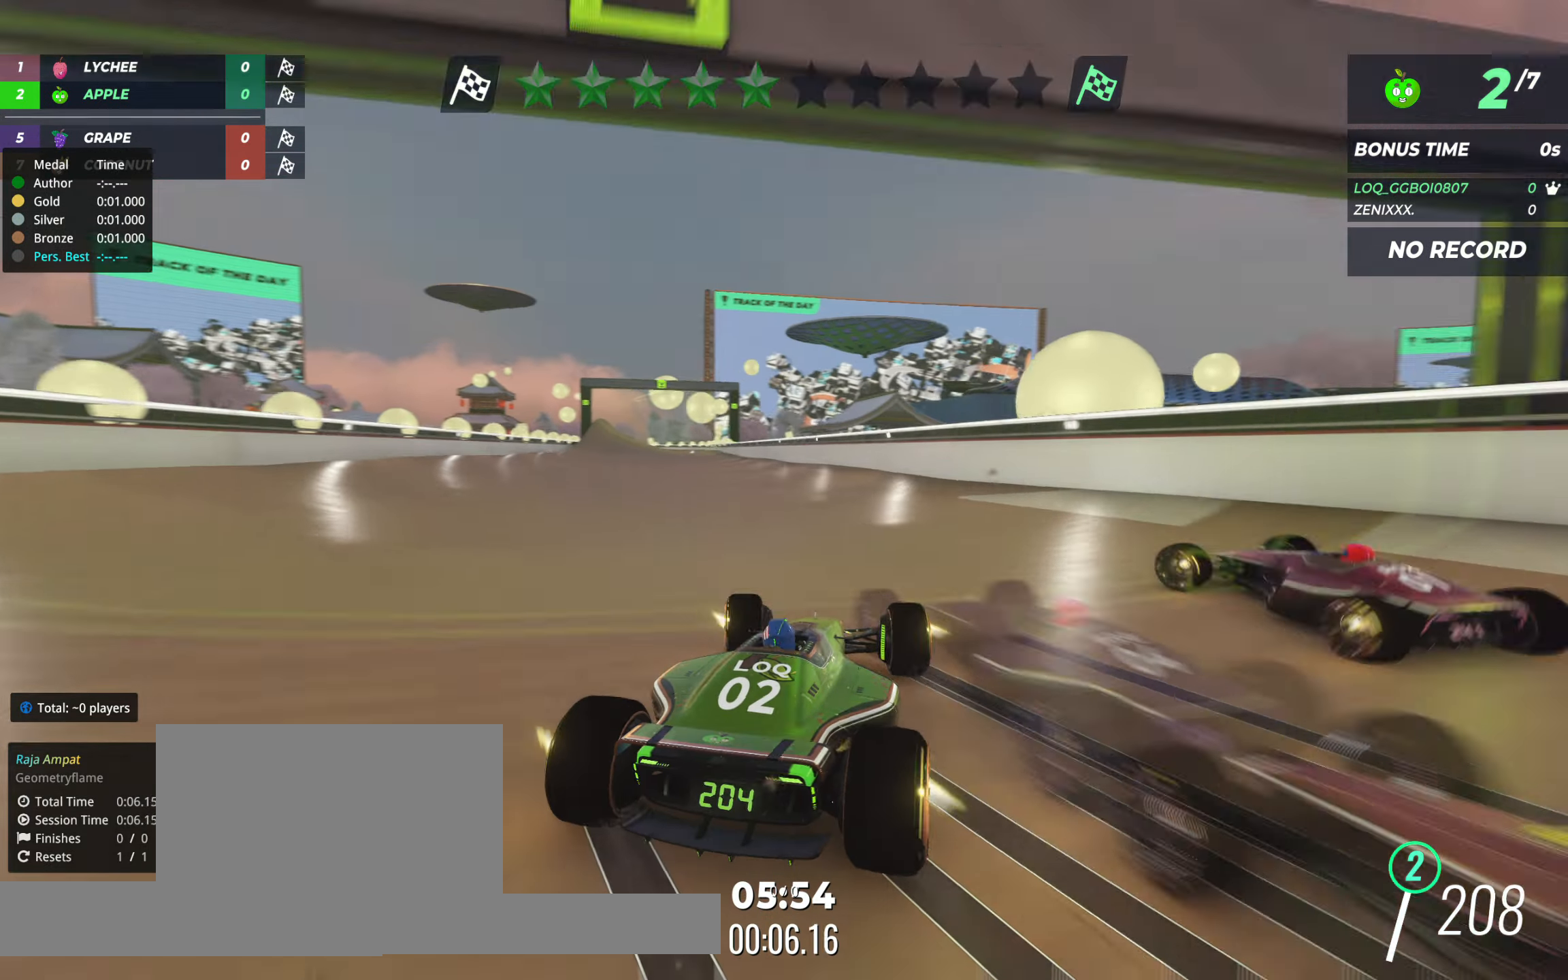
{"keys": ["up"], "events": [[97, "left", "up"], [194, "left", "down"], [291, "left", "up"], [408, "right", "down"], [505, "right", "up"]]}
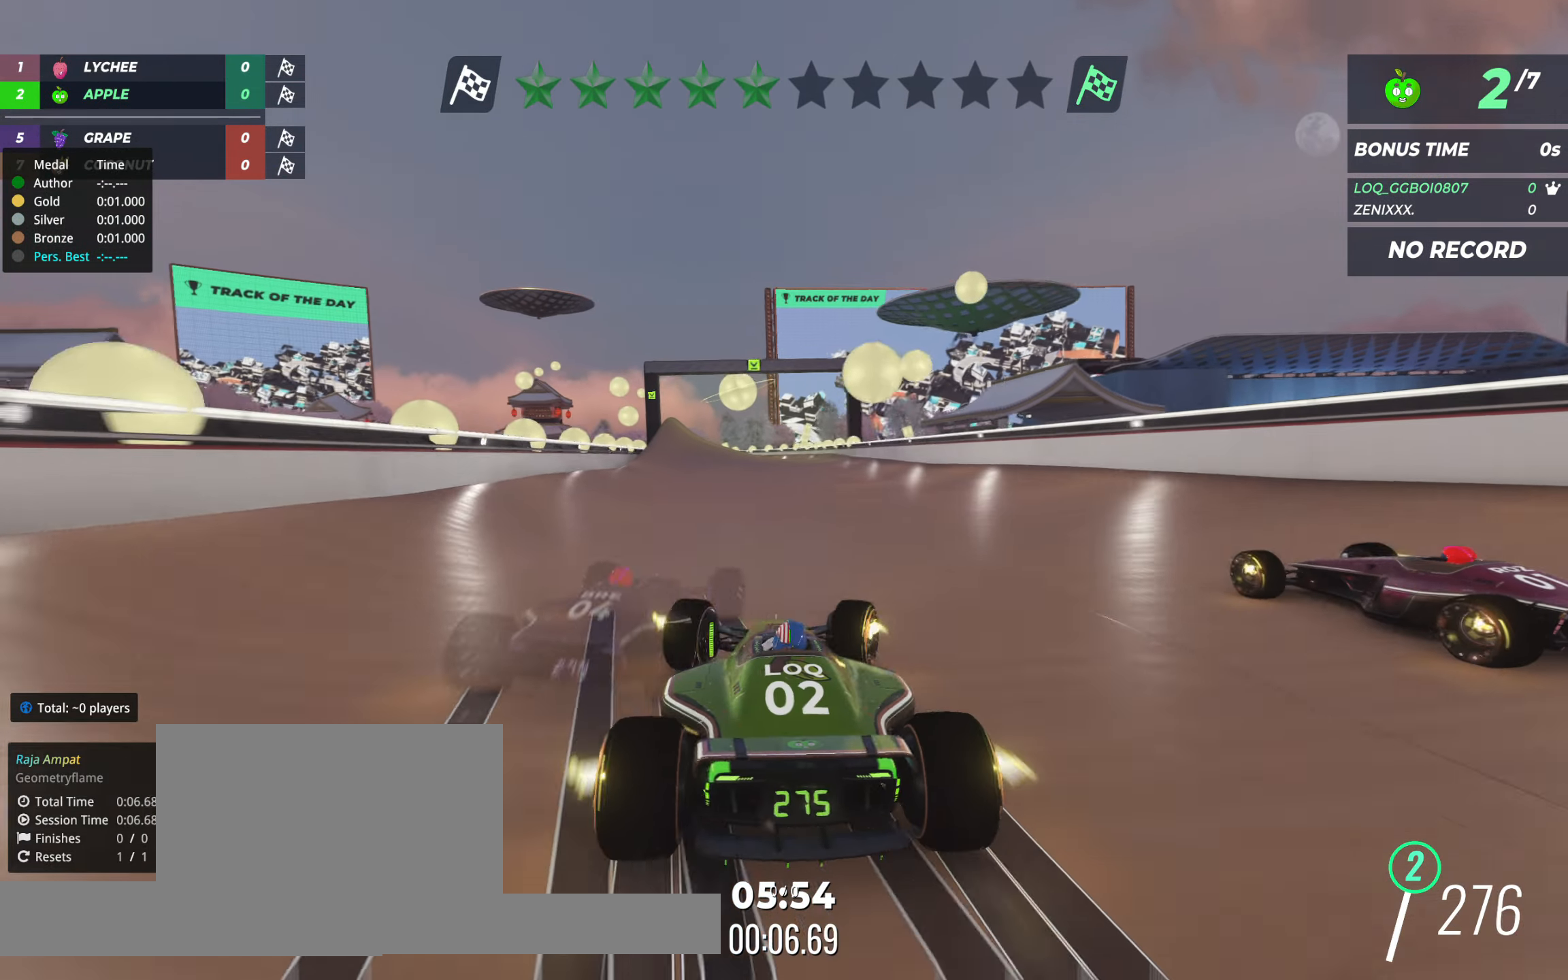
{"keys": ["up"], "events": [[175, "right", "down"], [233, "right", "up"], [389, "left", "down"], [447, "left", "up"]]}
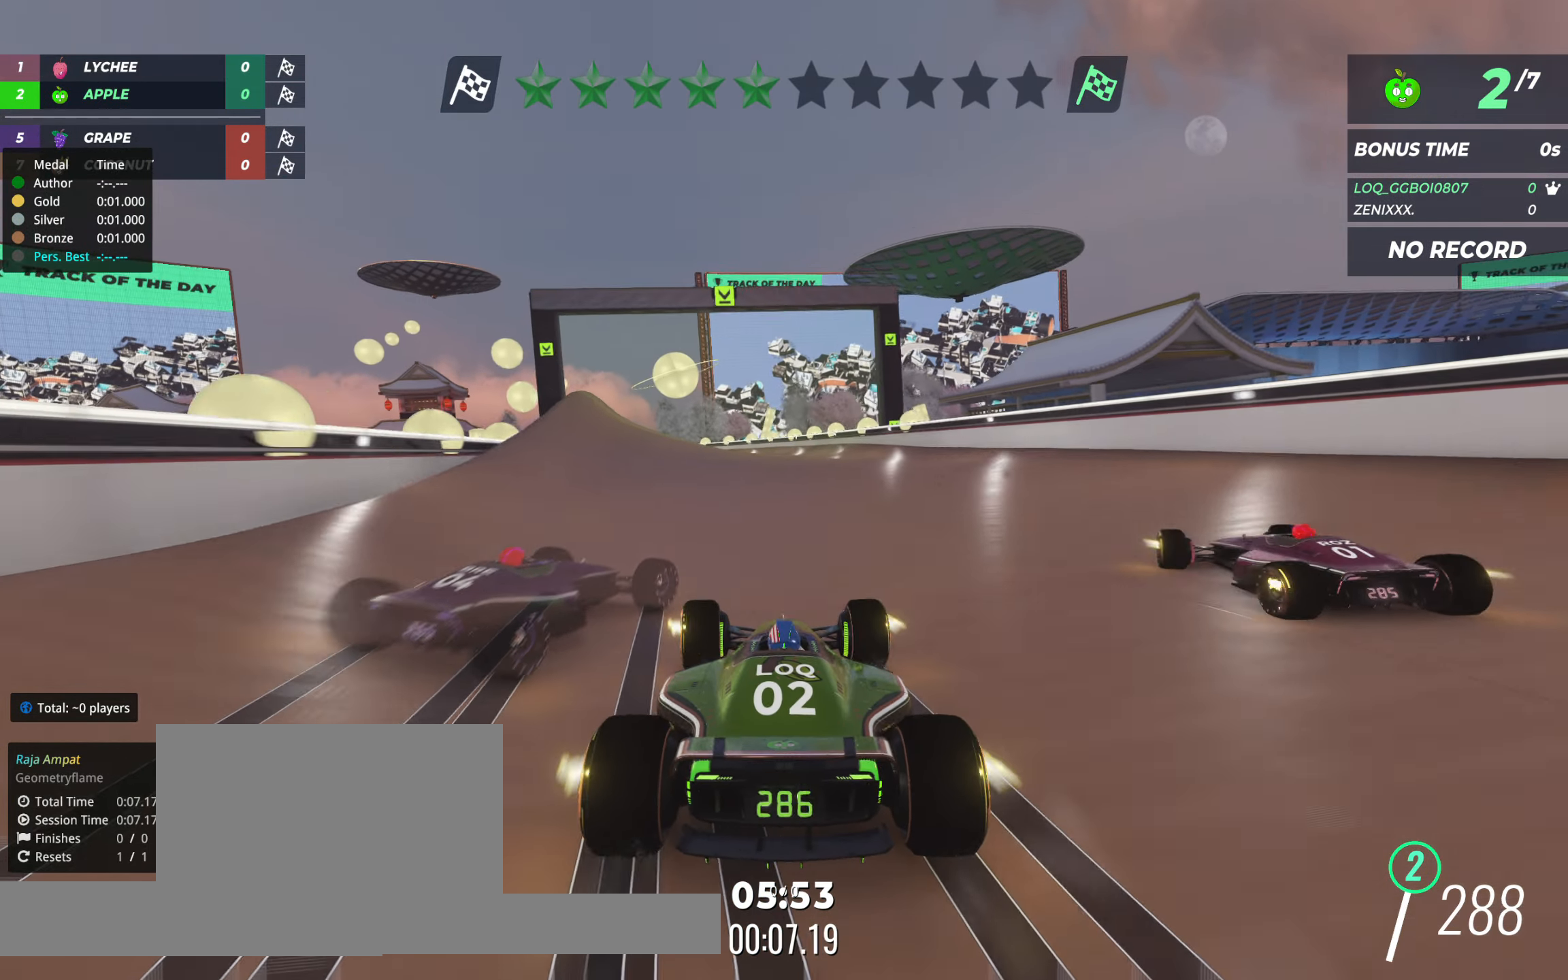
{"keys": ["left", "up"], "events": [[59, "right", "down"], [117, "right", "up"], [195, "left", "down"]]}
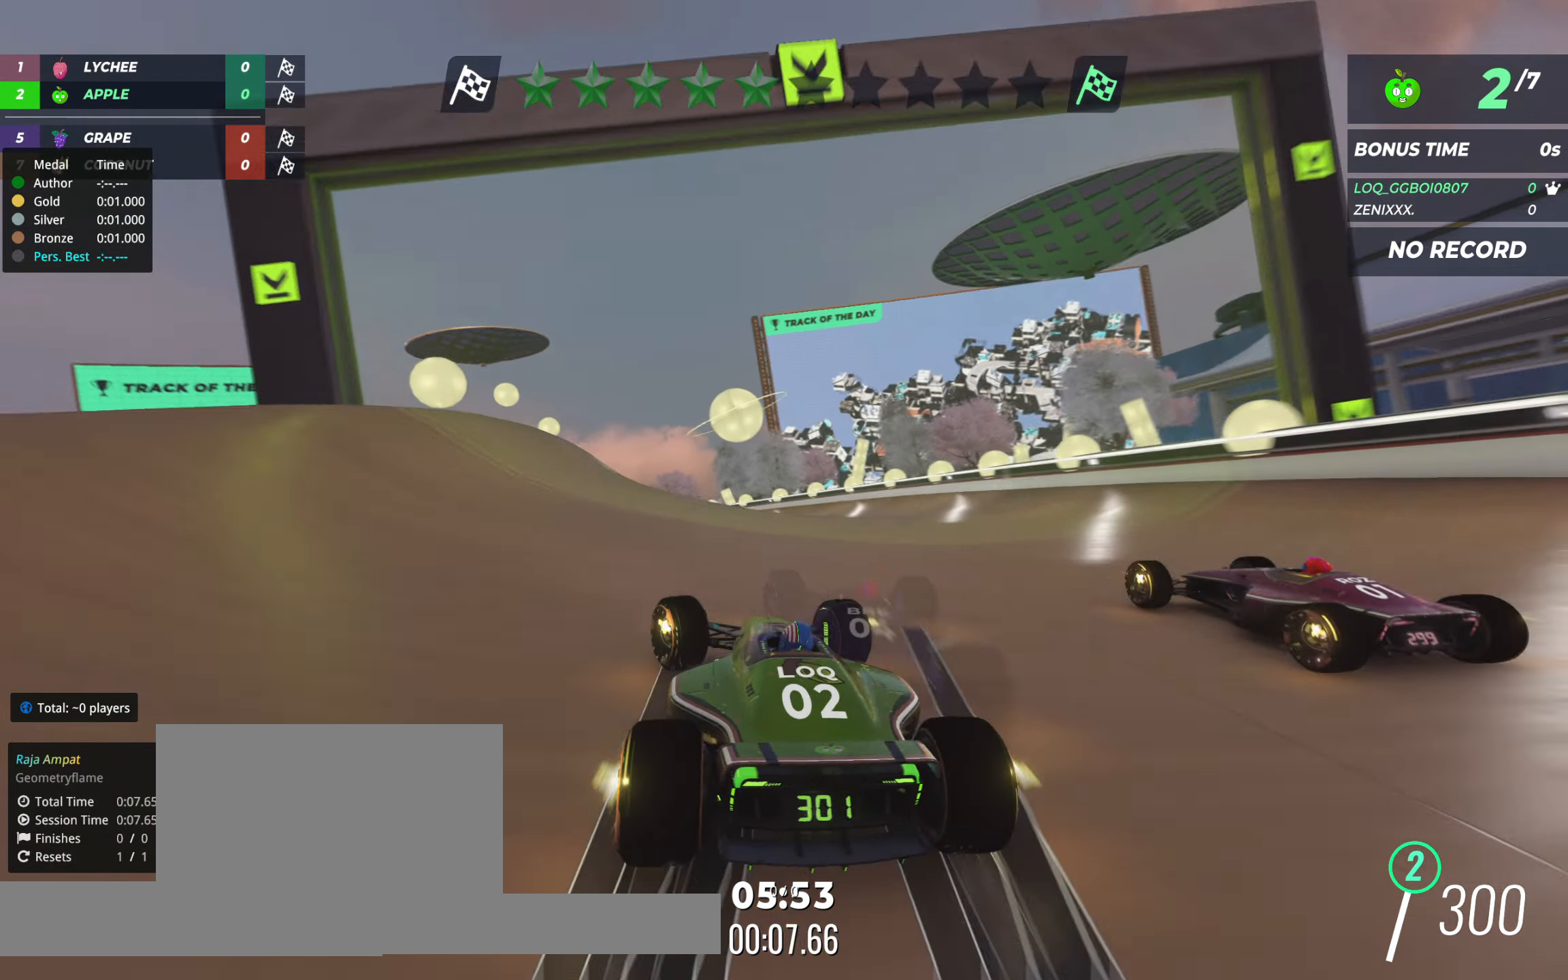
{"keys": ["left", "up"], "events": [[156, "left", "up"], [506, "left", "down"]]}
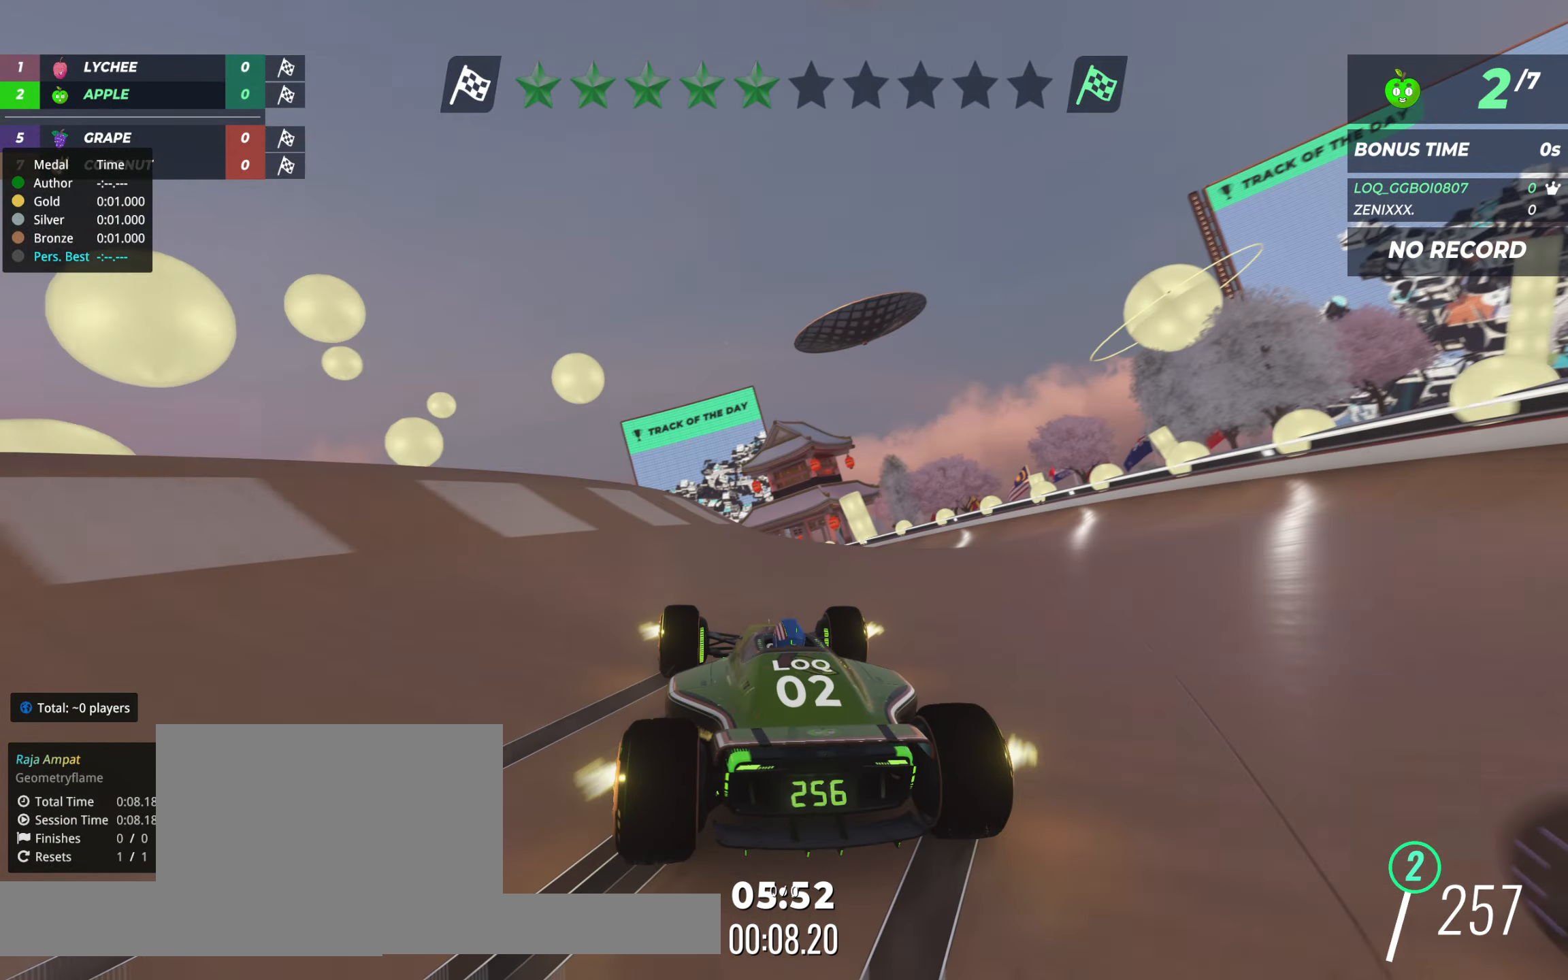
{"keys": ["up"], "events": [[136, "left", "up"], [194, "left", "down"], [388, "left", "up"]]}
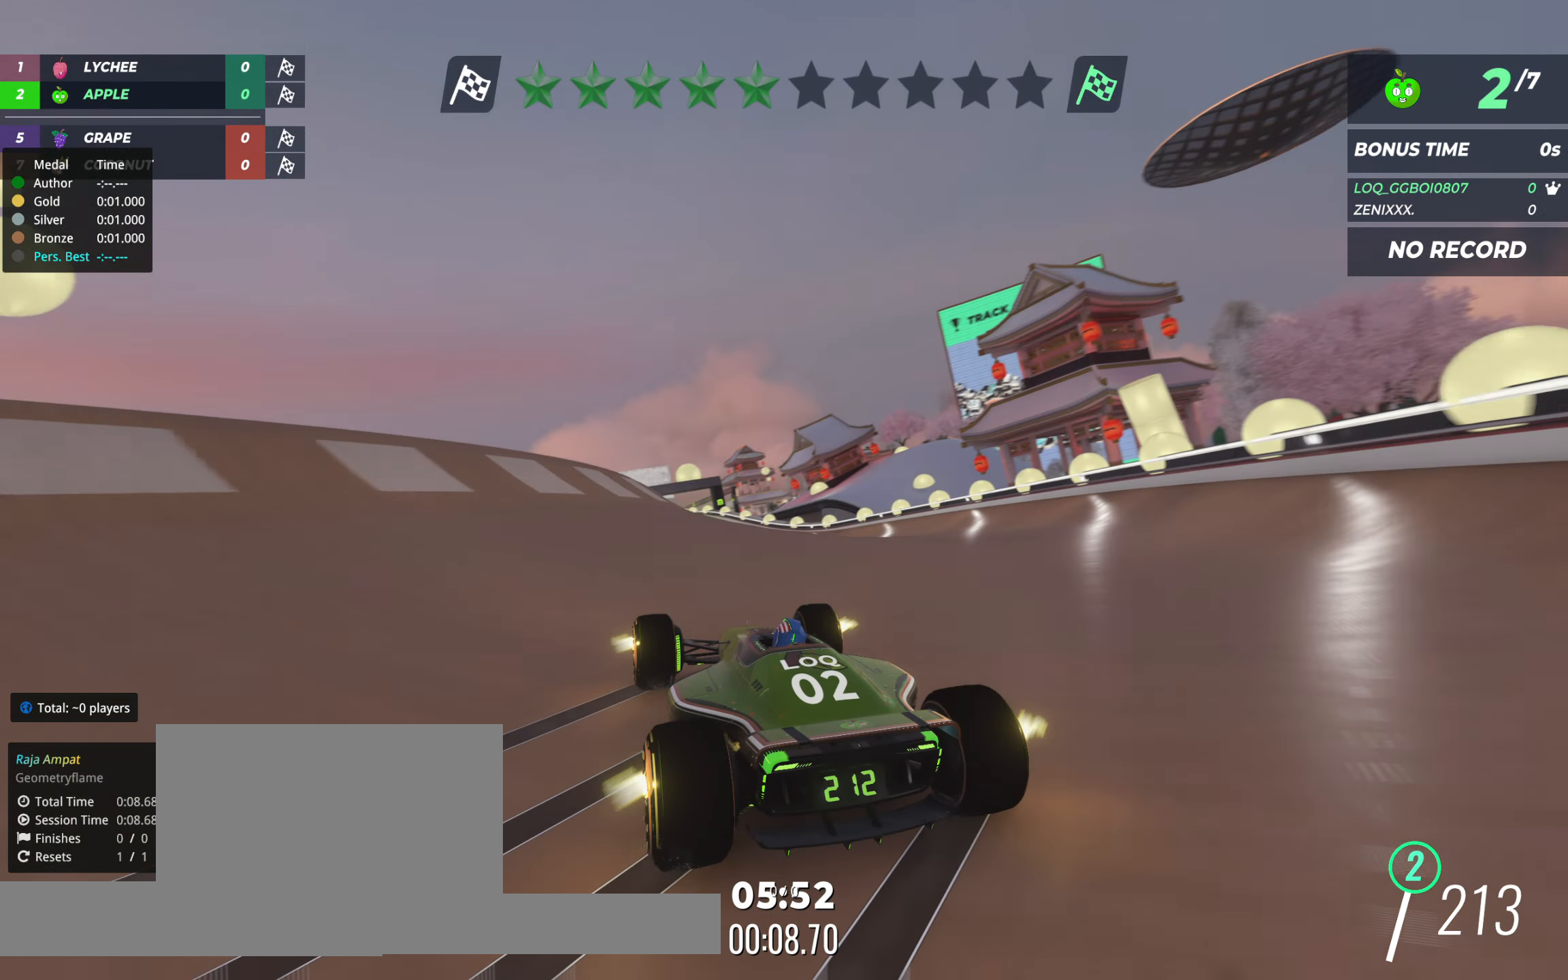
{"keys": ["right", "up"], "events": [[19, "left", "down"], [58, "left", "up"], [175, "left", "down"], [311, "left", "up"], [447, "right", "down"]]}
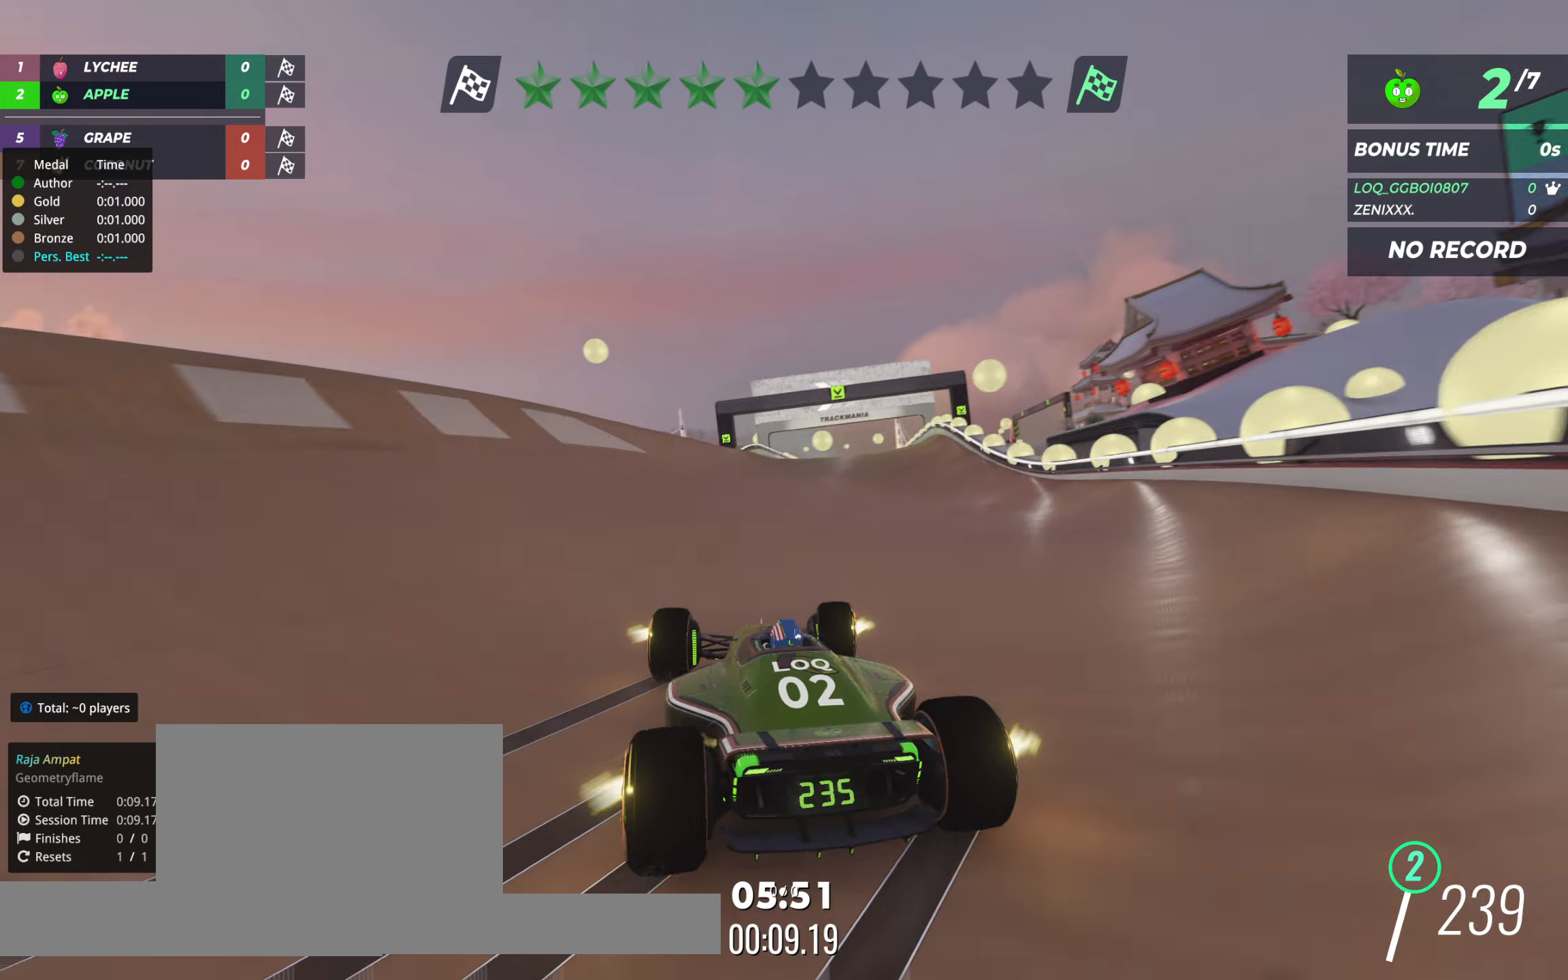
{"keys": ["up"], "events": [[136, "right", "up"], [252, "left", "down"], [427, "left", "up"]]}
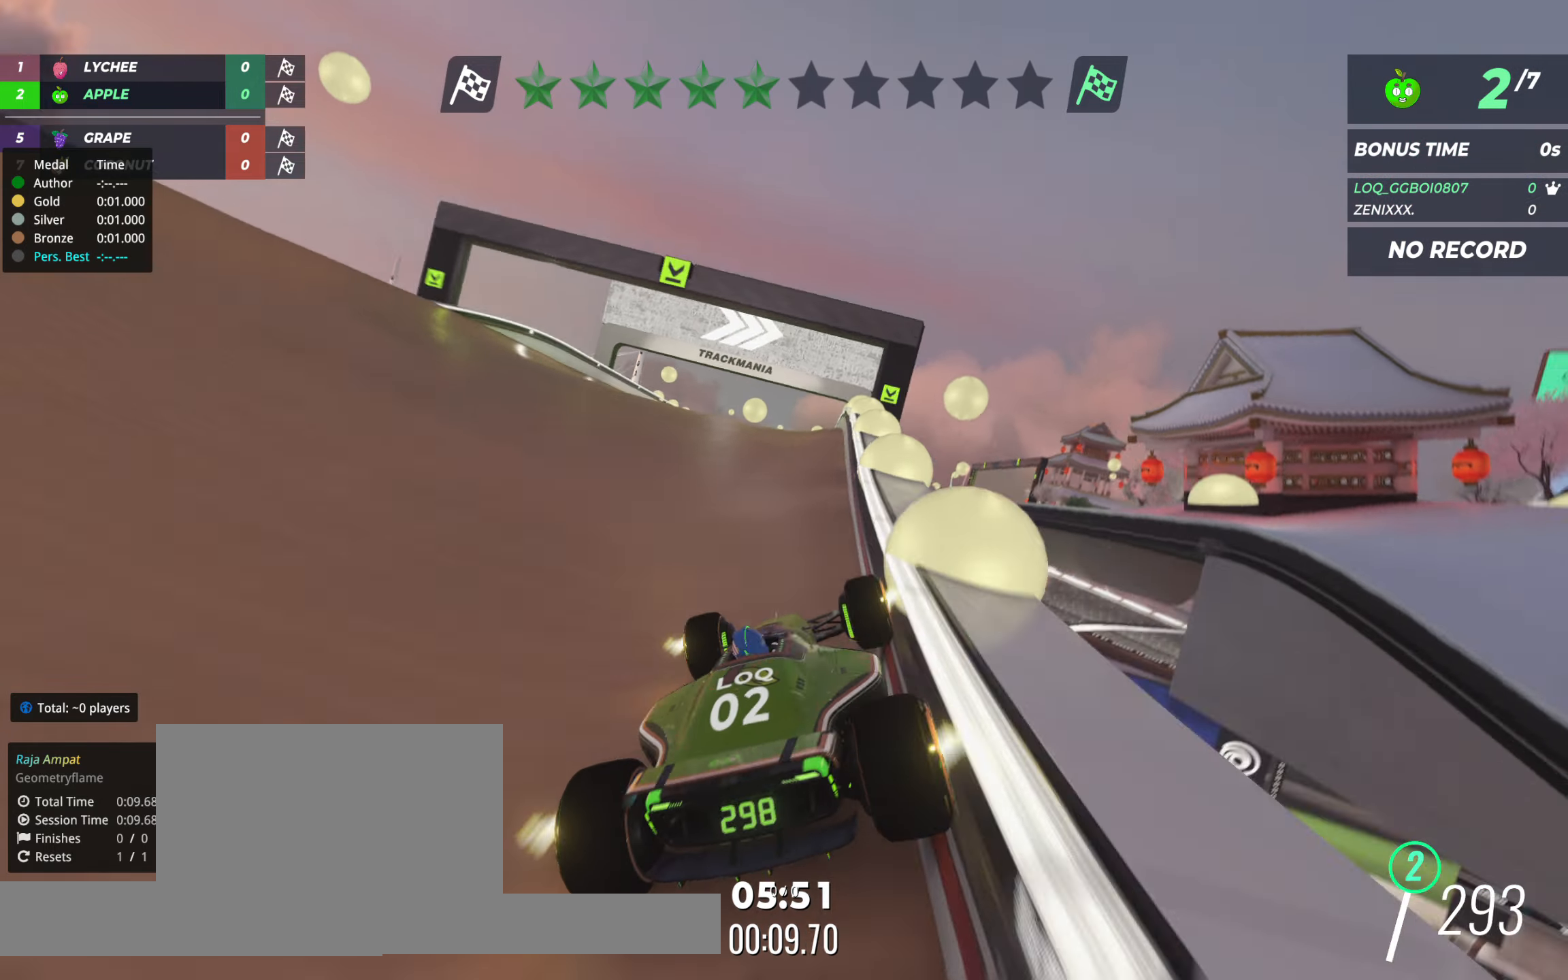
{"keys": ["up"], "events": [[272, "left", "down"], [369, "left", "up"]]}
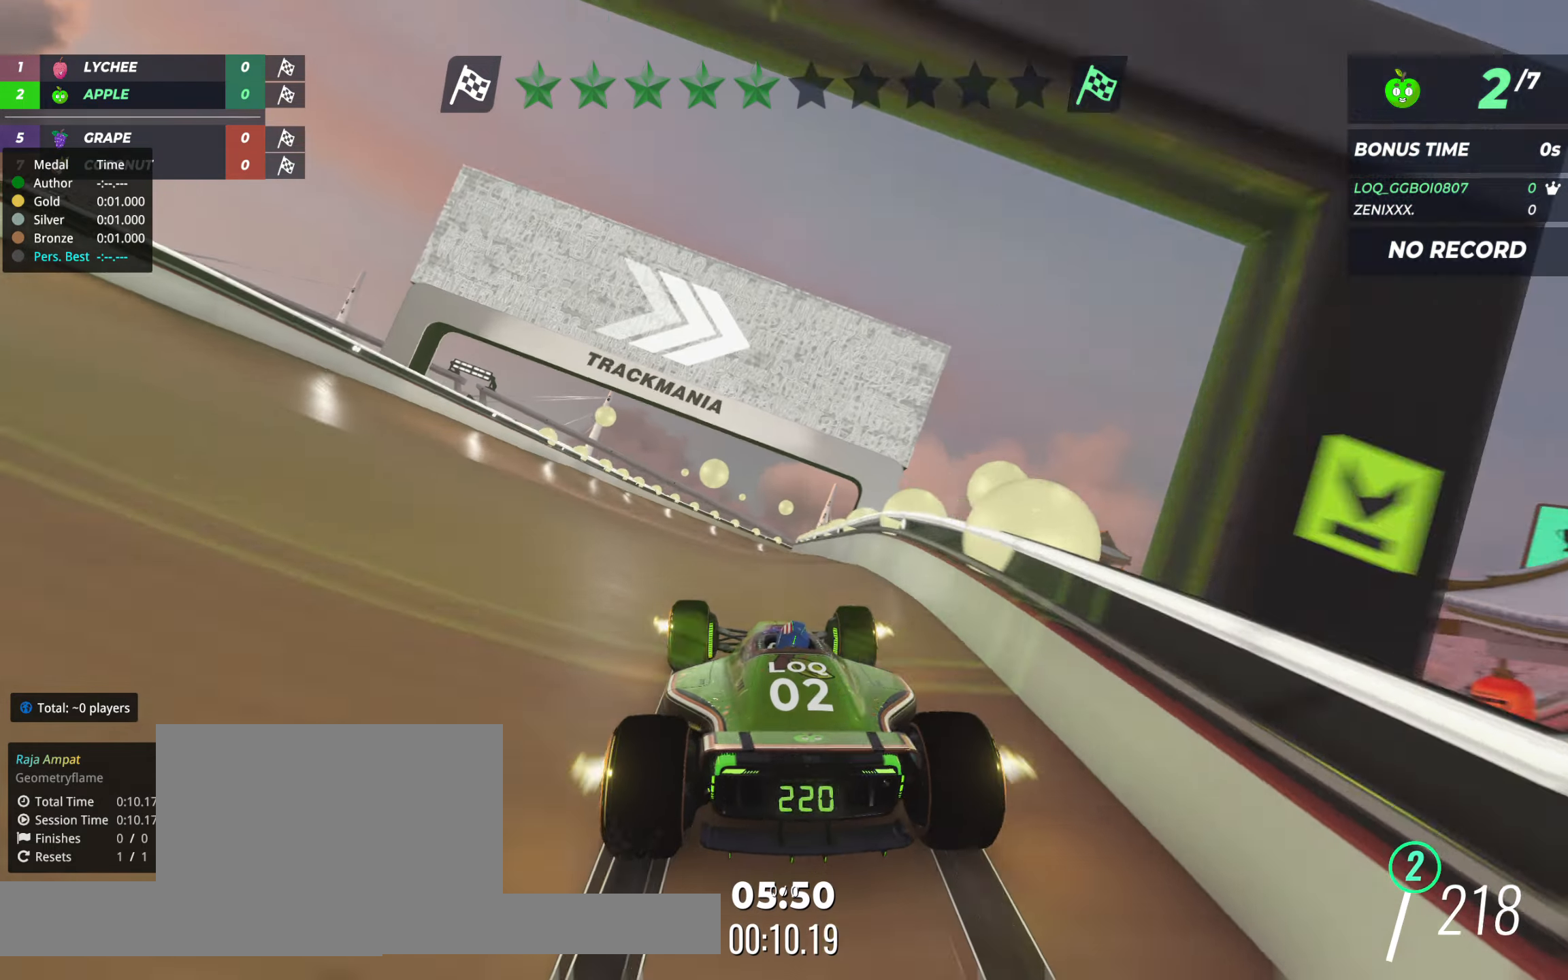
{"keys": ["up"], "events": [[447, "left", "down"], [467, "left", "up"]]}
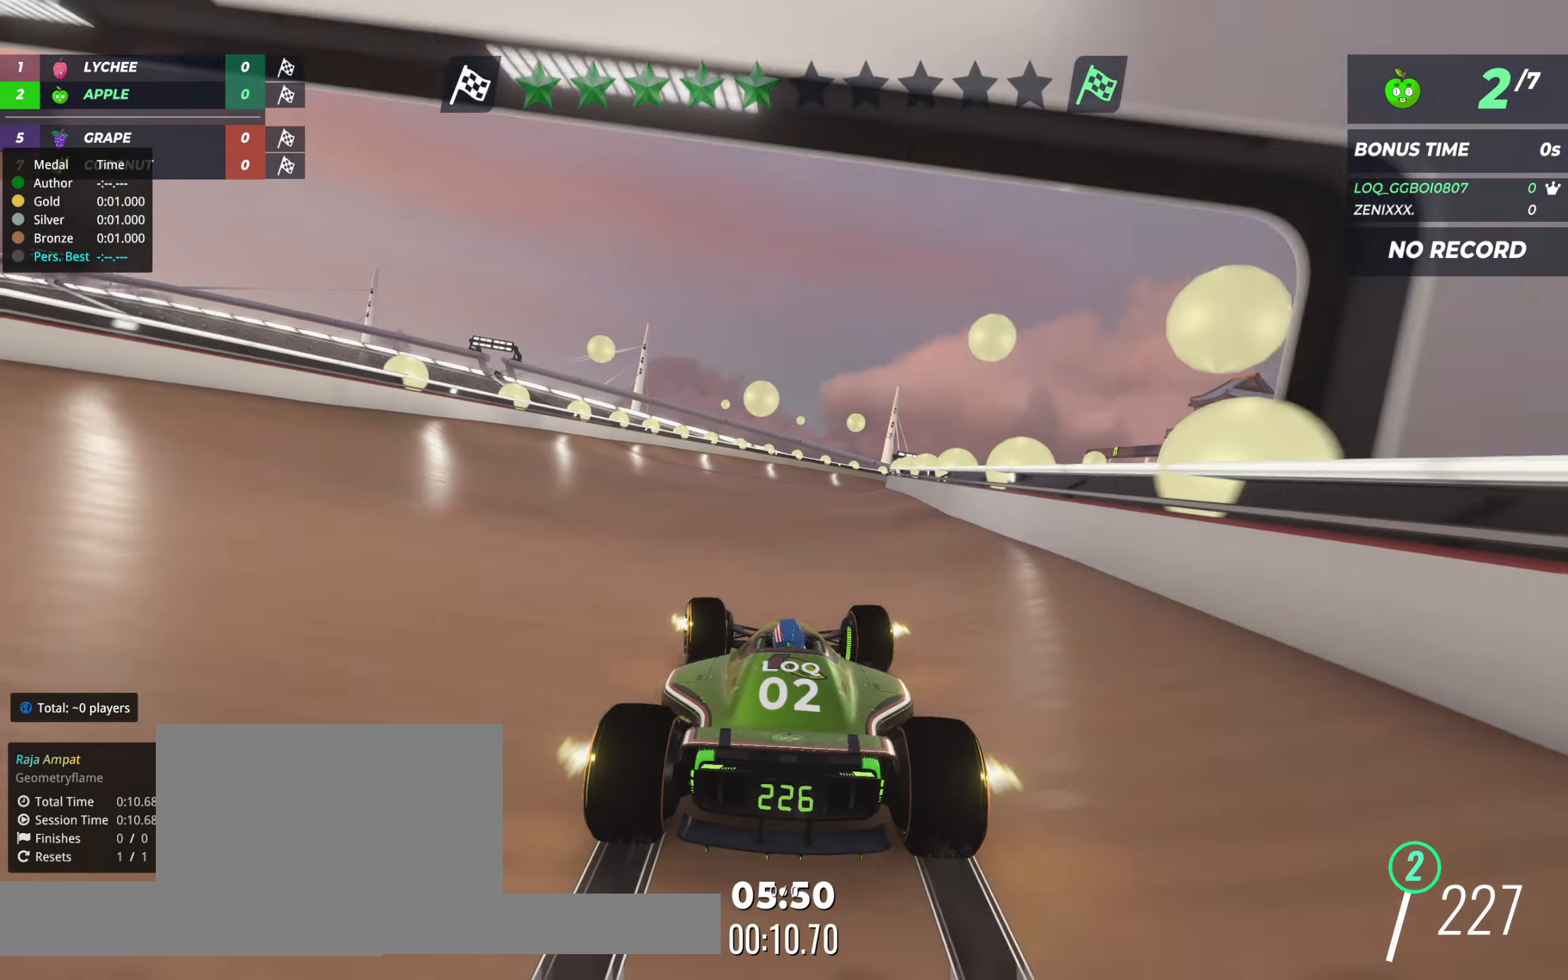
{"keys": ["up"], "events": [[97, "right", "down"], [175, "right", "up"], [330, "right", "down"], [466, "right", "up"]]}
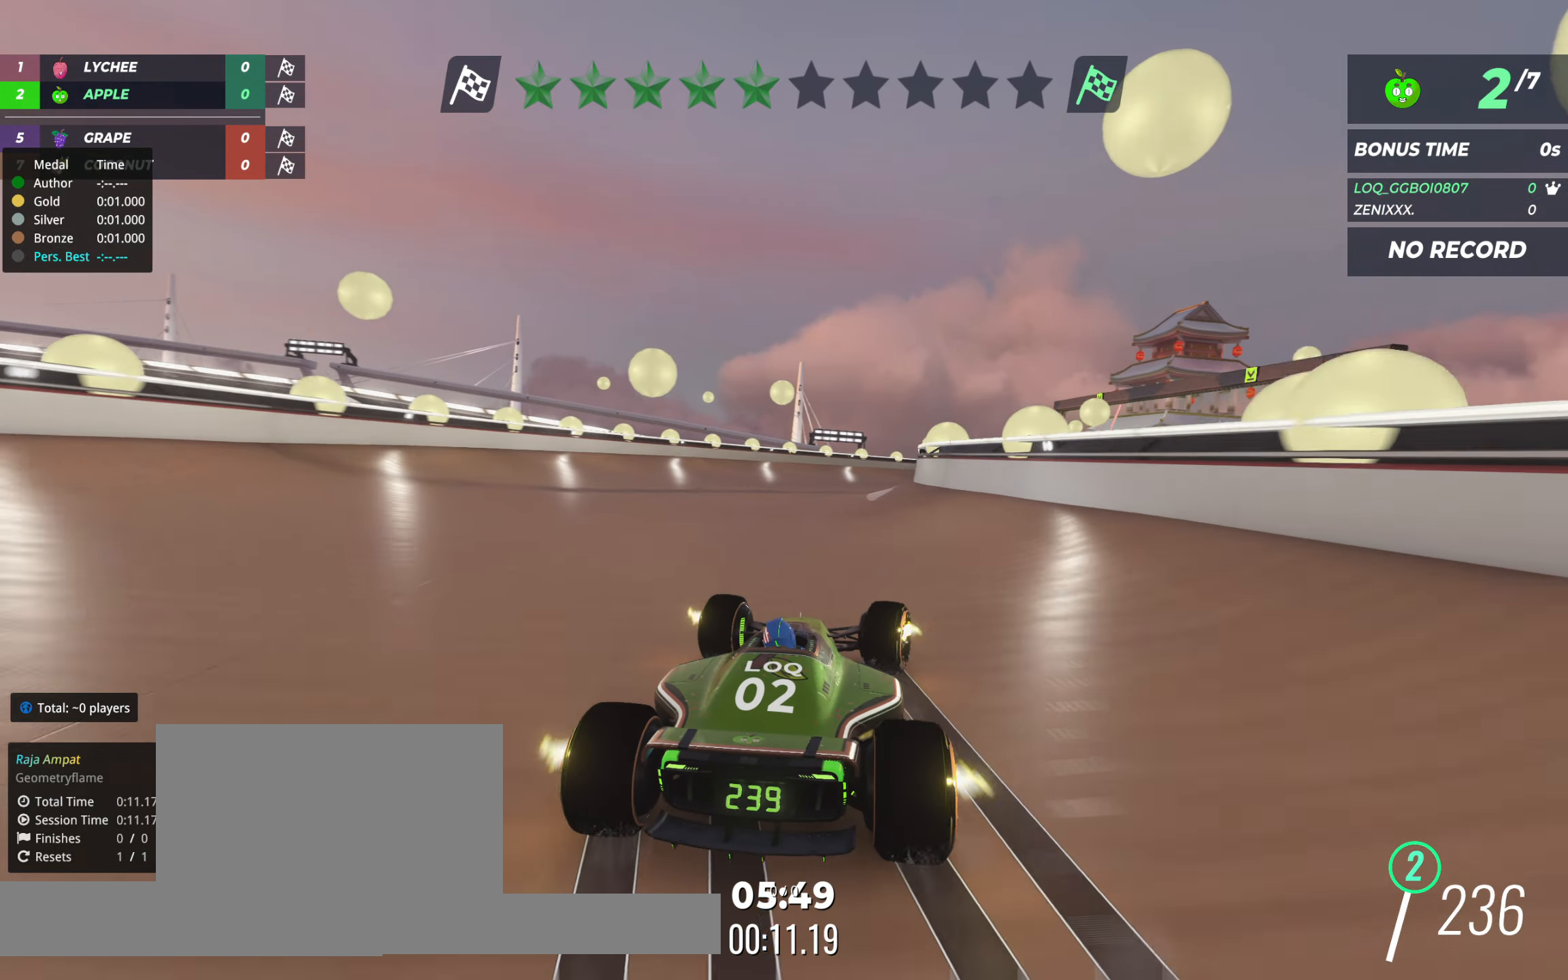
{"keys": ["right", "up"], "events": [[136, "right", "down"], [272, "right", "up"], [311, "right", "down"]]}
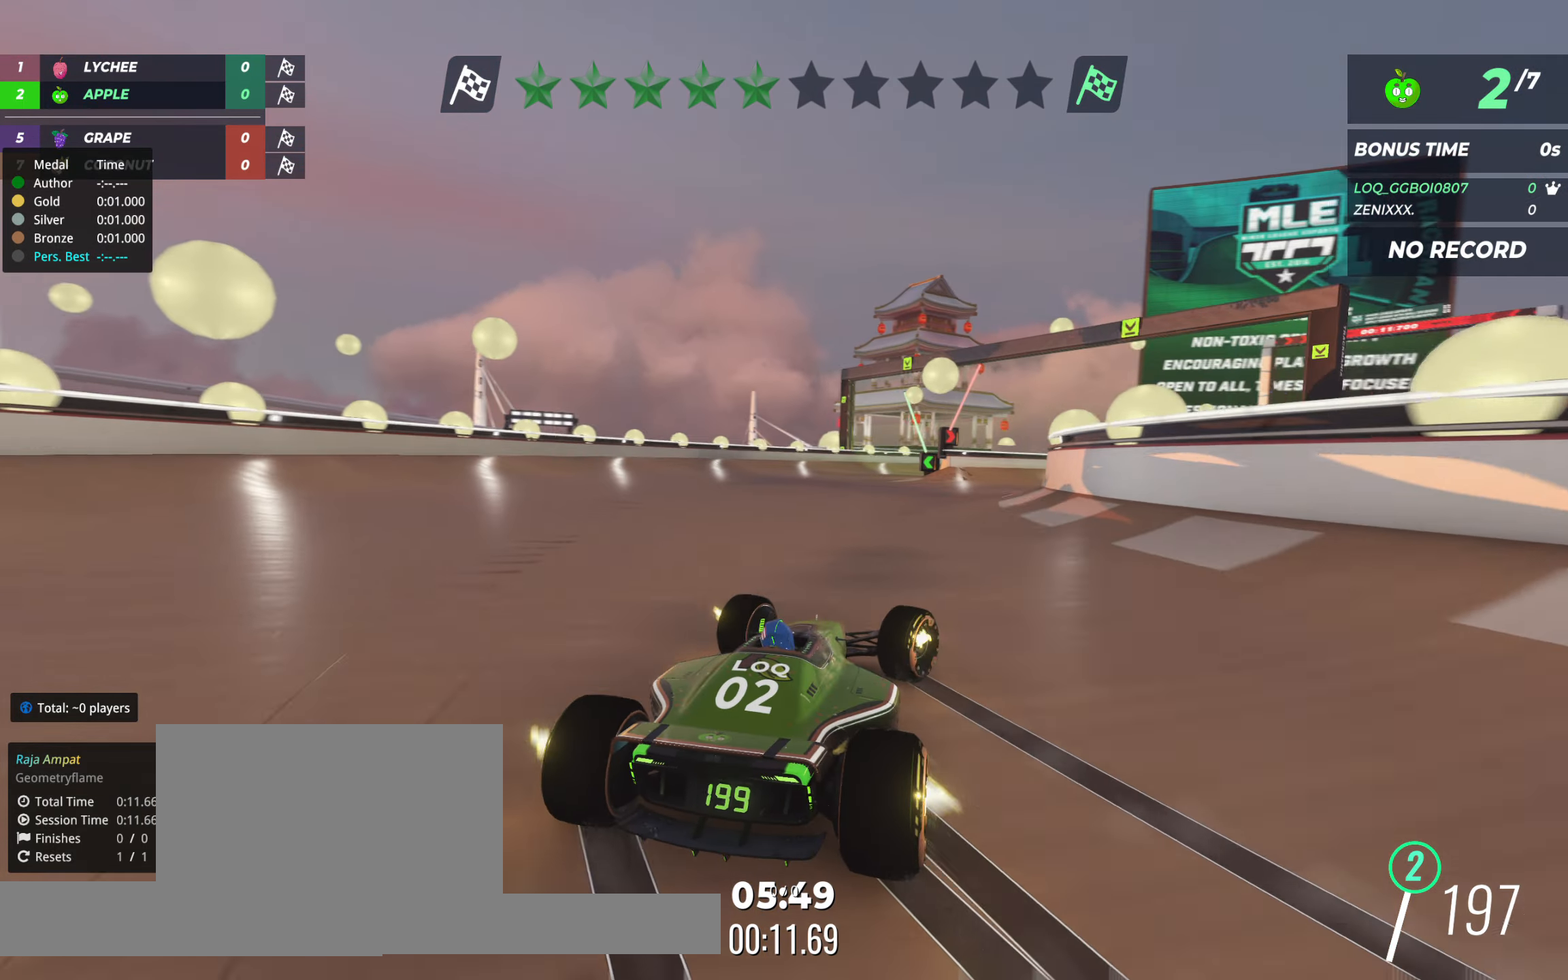
{"keys": ["left", "up"], "events": [[97, "right", "up"], [155, "right", "down"], [233, "right", "up"], [350, "left", "down"]]}
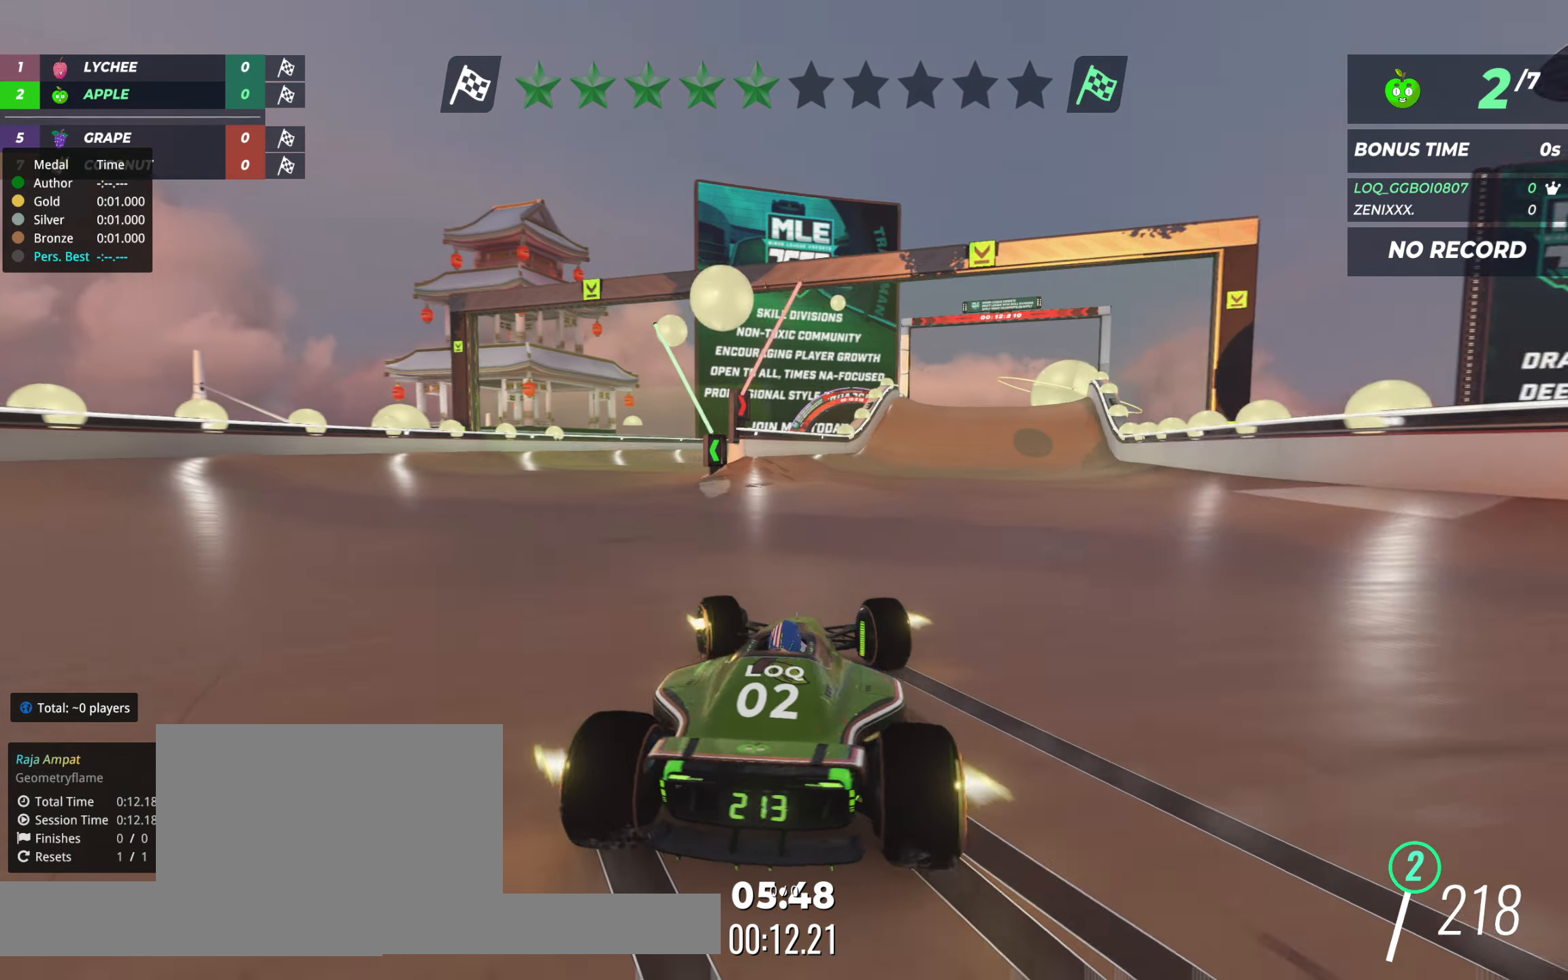
{"keys": ["right", "up"], "events": [[117, "left", "up"], [156, "right", "down"], [447, "right", "up"], [506, "right", "down"]]}
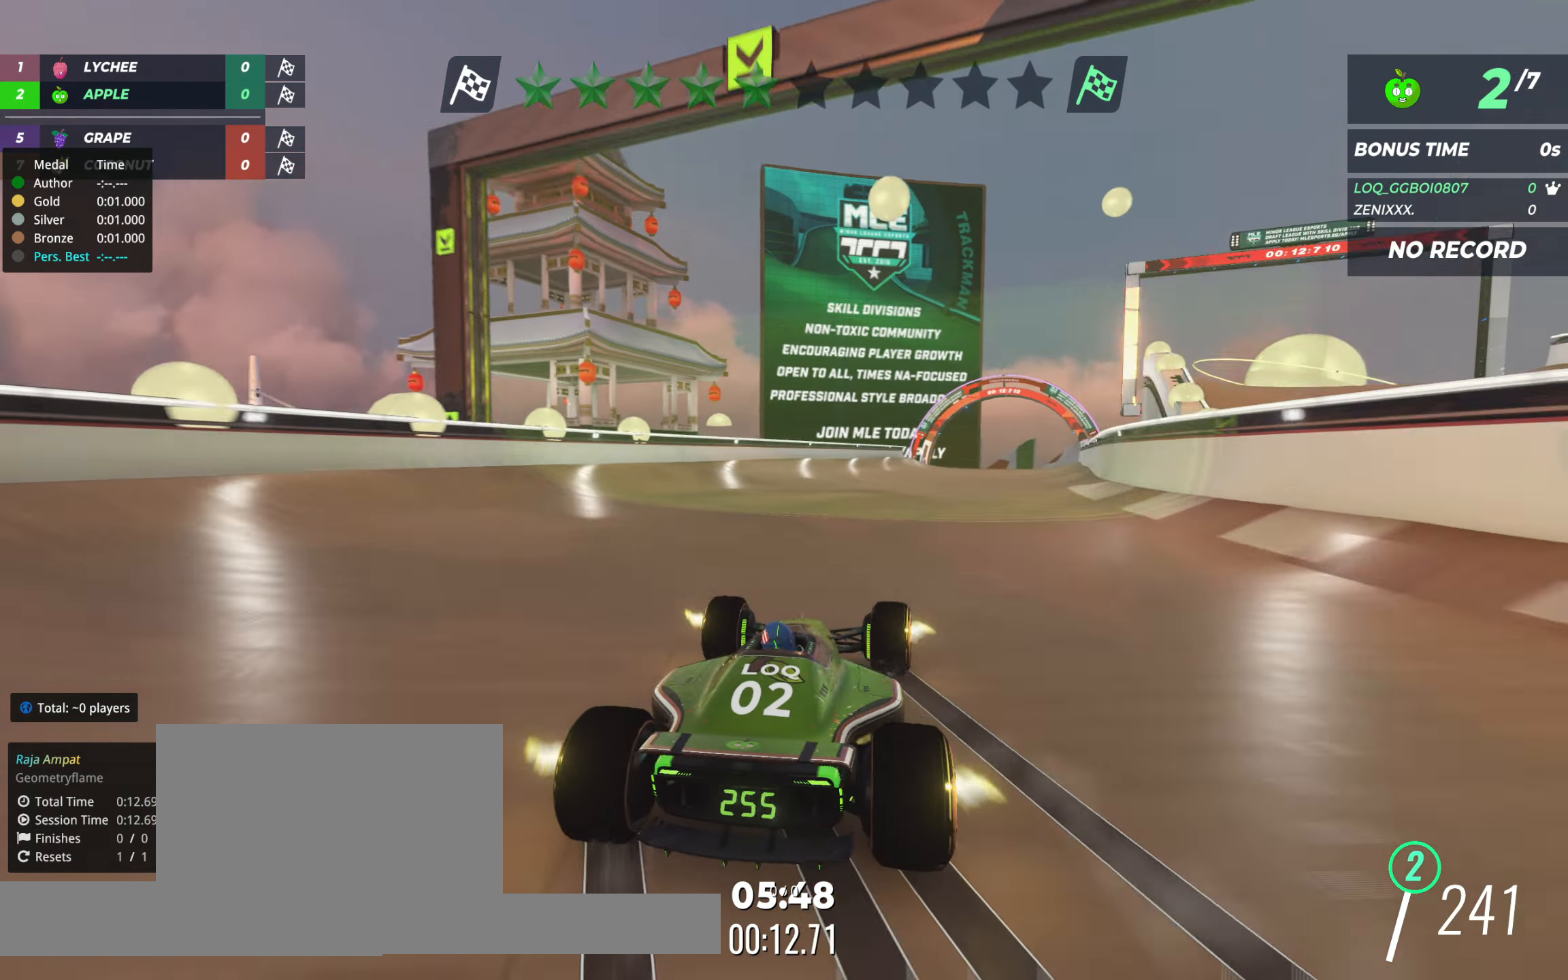
{"keys": ["up"], "events": [[136, "right", "up"], [349, "right", "down"], [388, "right", "up"]]}
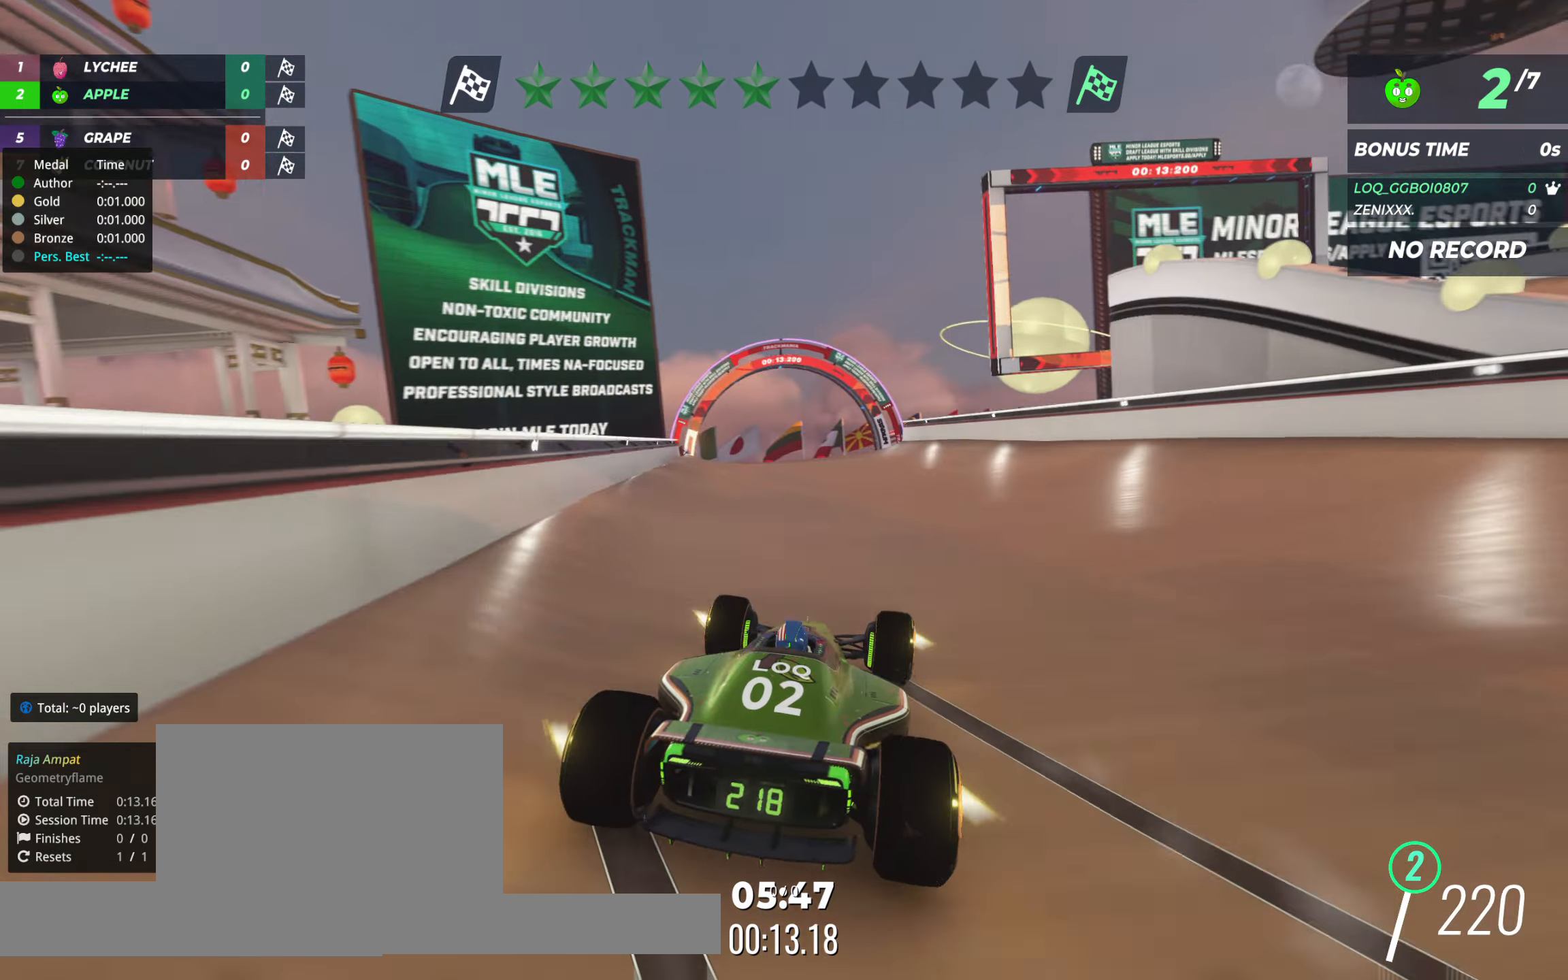
{"keys": ["up"], "events": [[78, "left", "down"], [175, "left", "up"], [273, "right", "down"], [370, "right", "up"]]}
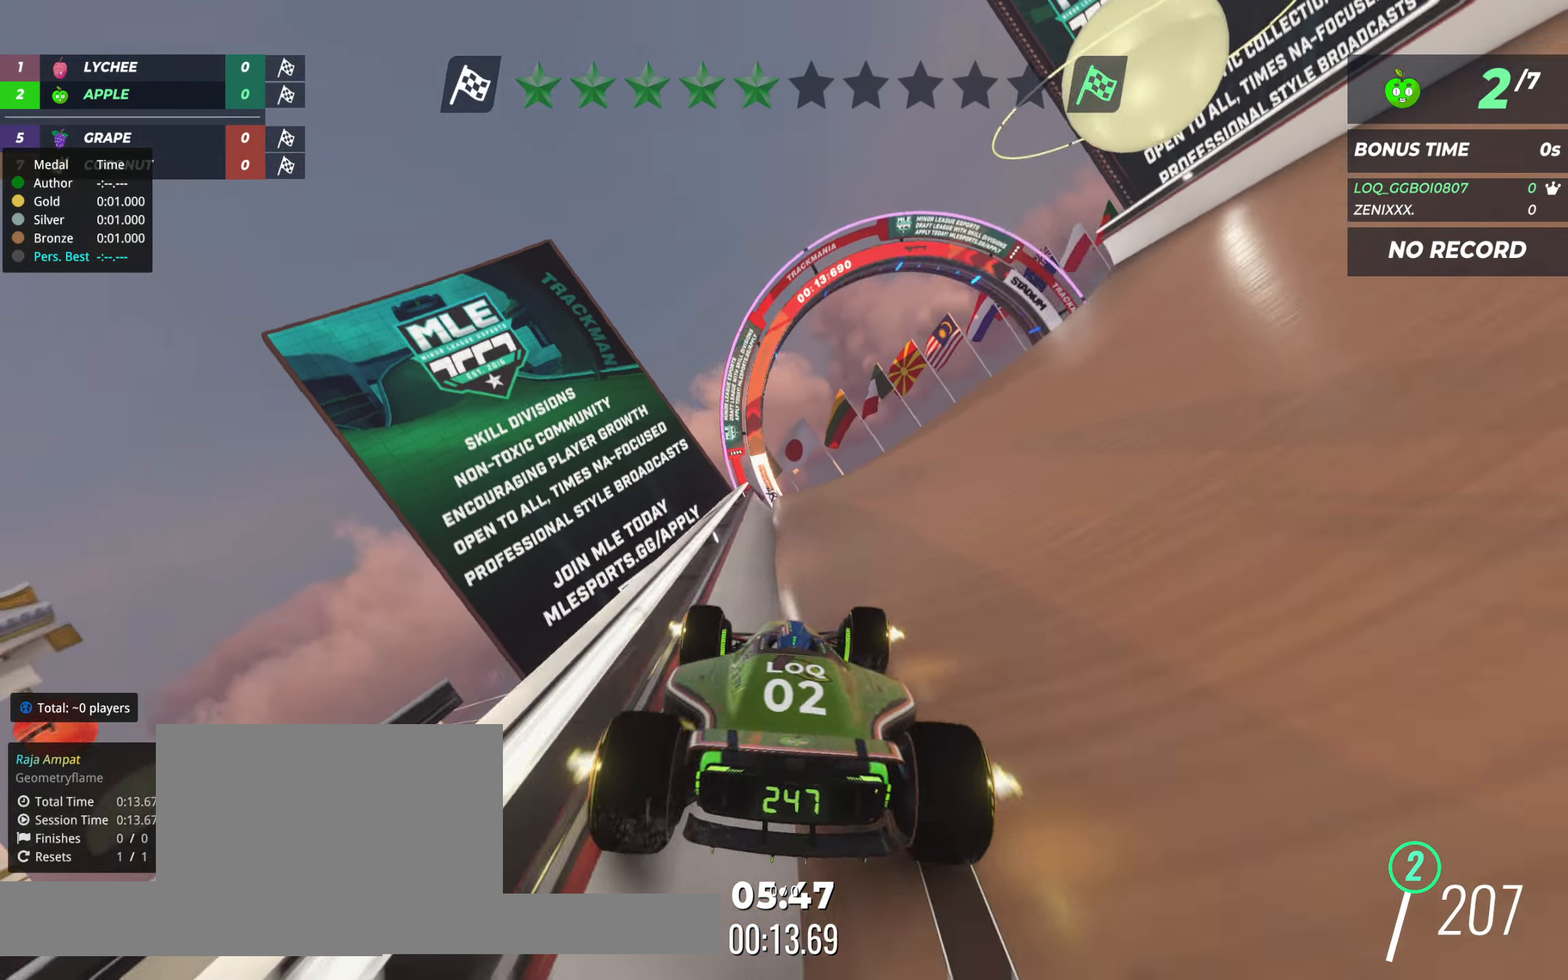
{"keys": ["right", "up"], "events": [[272, "right", "down"], [369, "right", "up"], [466, "right", "down"]]}
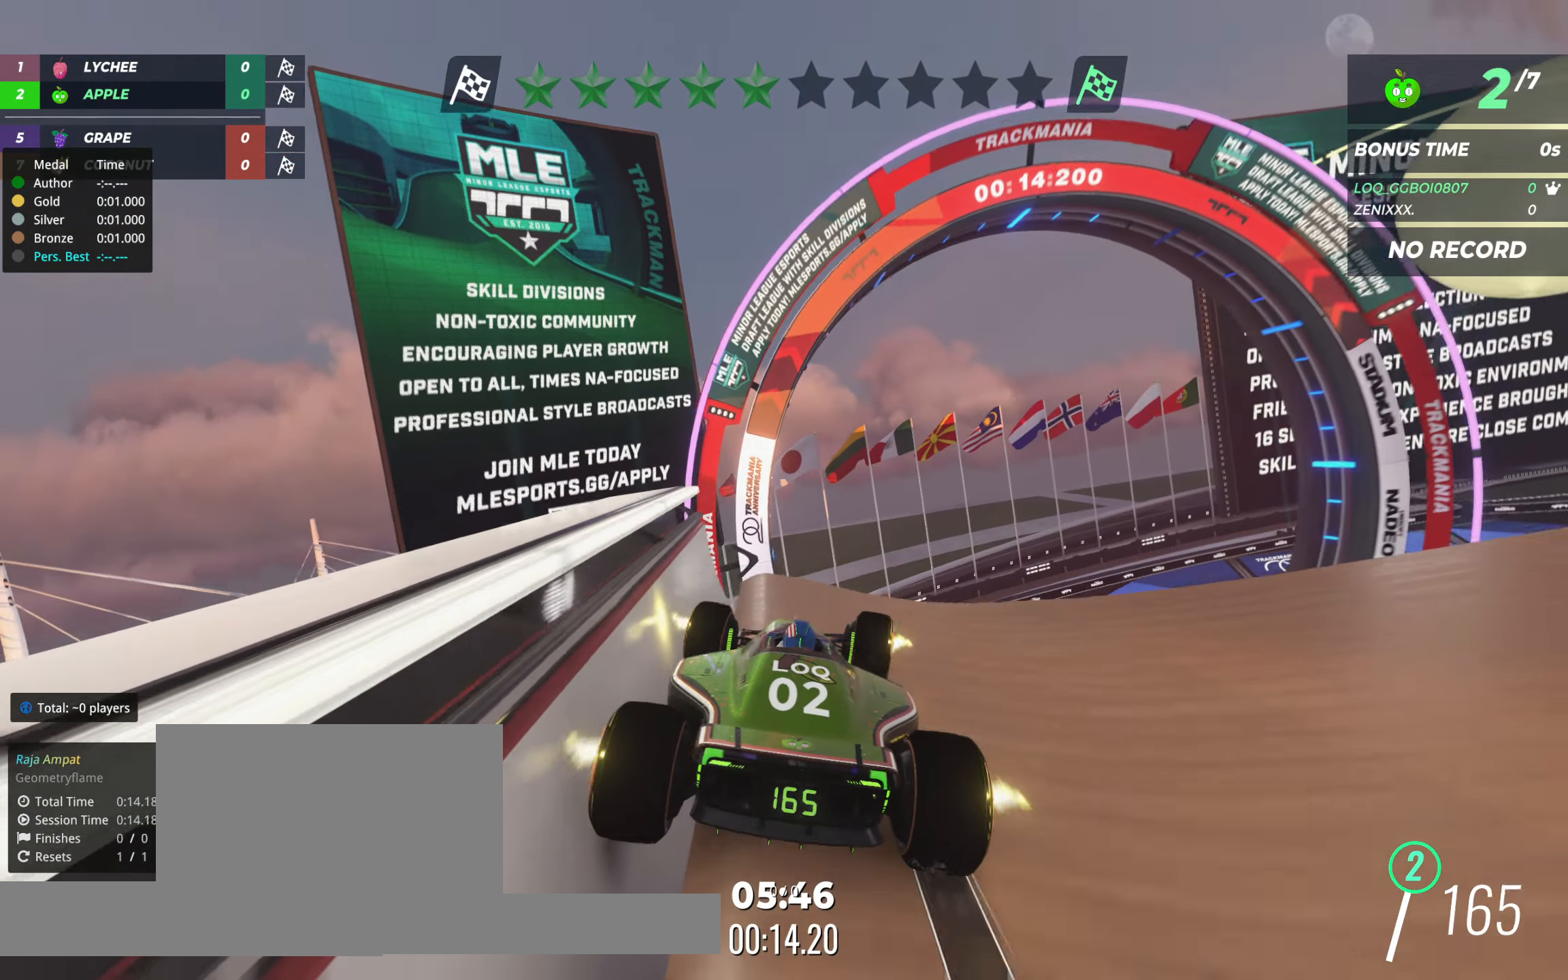
{"keys": ["left", "up"], "events": [[311, "right", "up"], [486, "left", "down"]]}
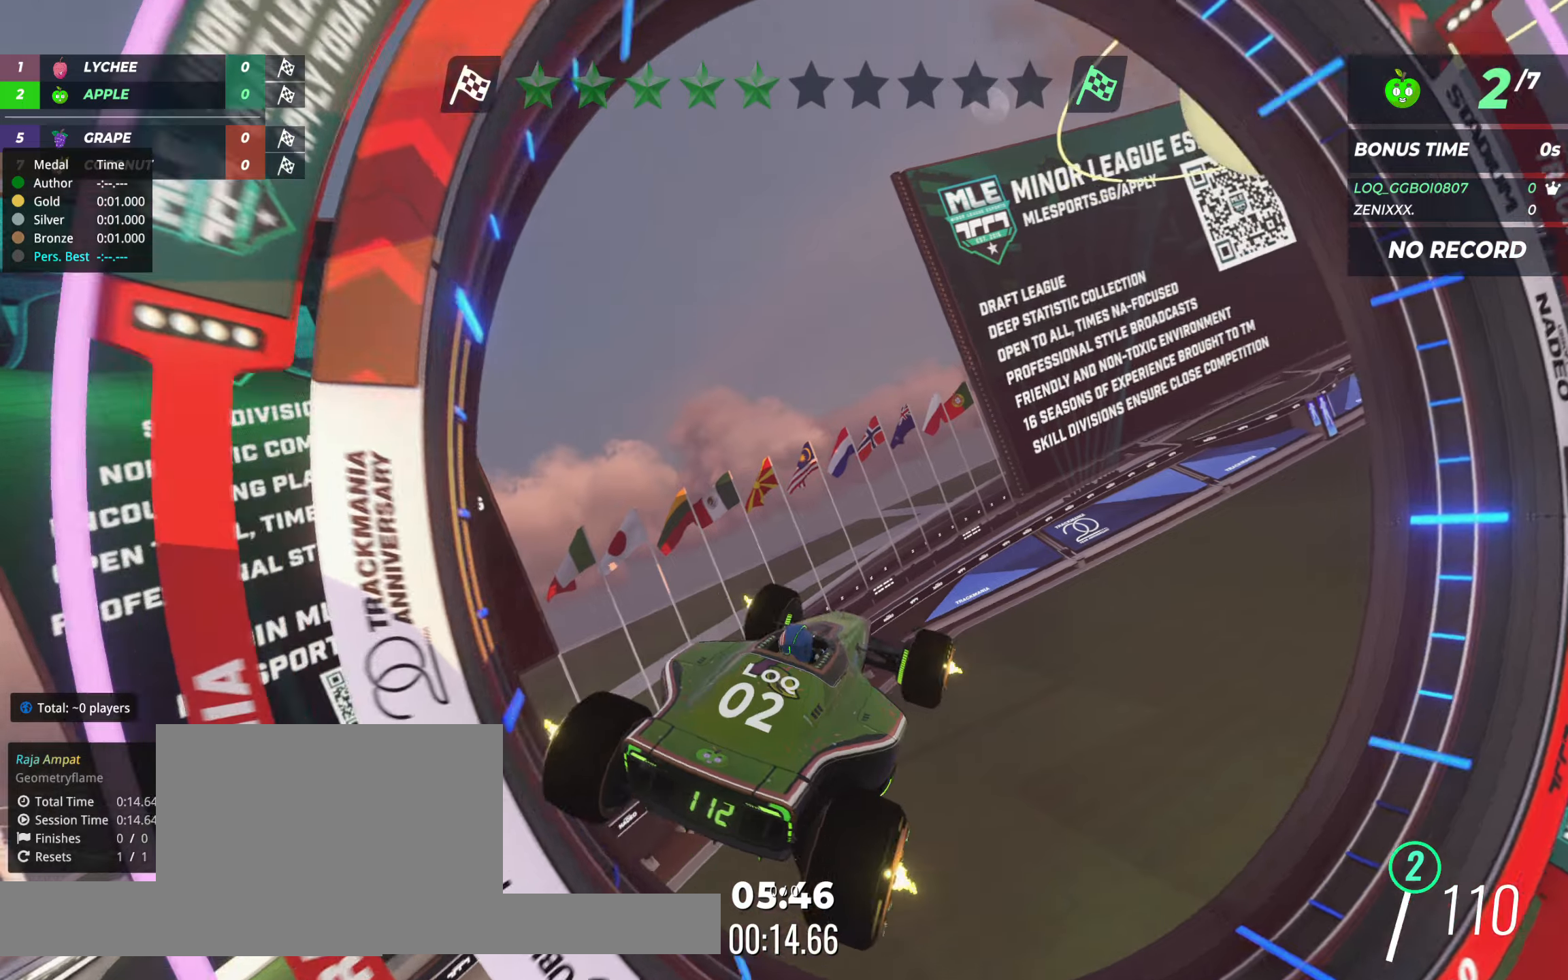
{"keys": [], "events": [[136, "left", "up"], [136, "up", "up"]]}